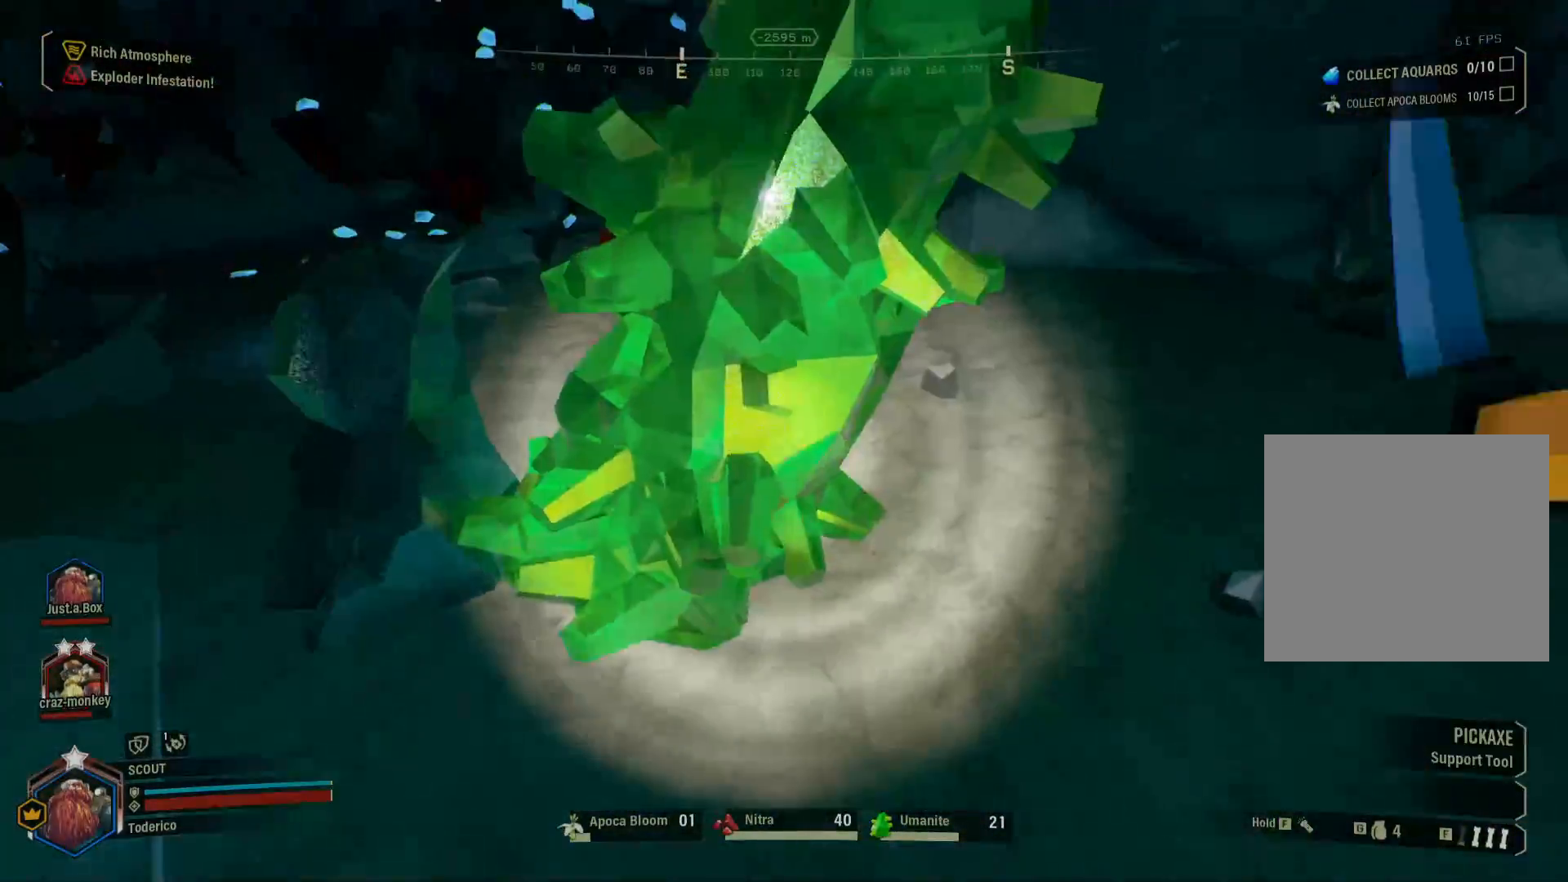
Gameplay with keyboard; each line is a JSON object with the keys held at the frame after it. "events" lists presses ("down") and releases ("up") of "1", "2", "3", "4", "5", "a", "alt", "b", "c", "ctrl", "d", "e", "f", "g", "q", "r", "s", "shift", "space", "t", "tab", "v", "w", "x" and "z" between this image and that frame as [ms after this image, input, new state], when the widget could be followed in between. No other keys are recorded. Mouse input is not recorded.
{"keys": [], "events": [[16, "a", "down"], [216, "a", "up"]]}
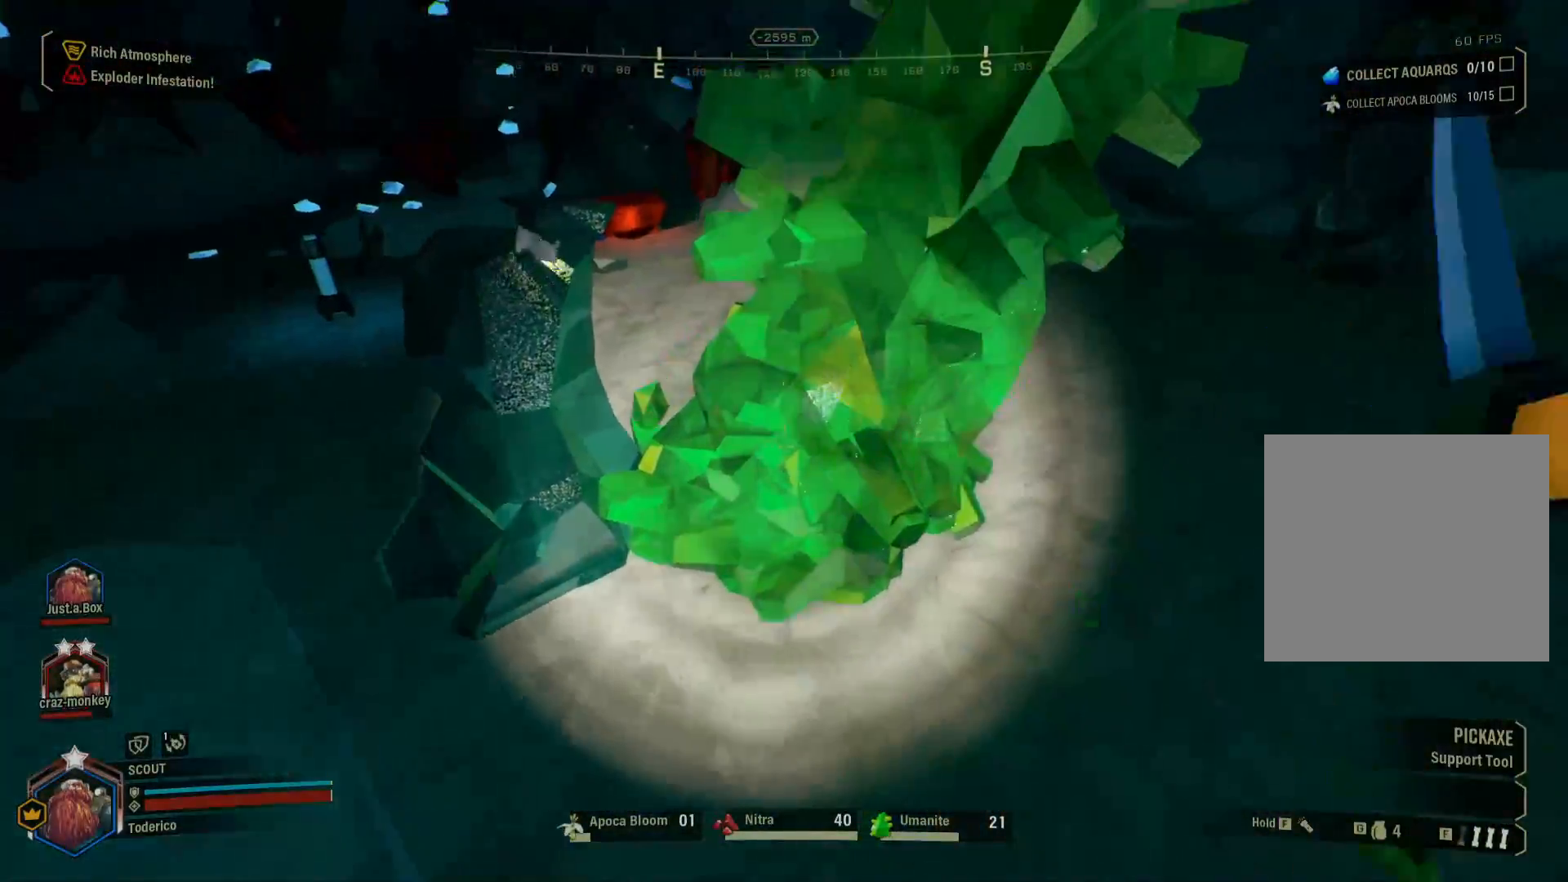
{"keys": [], "events": [[16, "a", "down"], [116, "a", "up"]]}
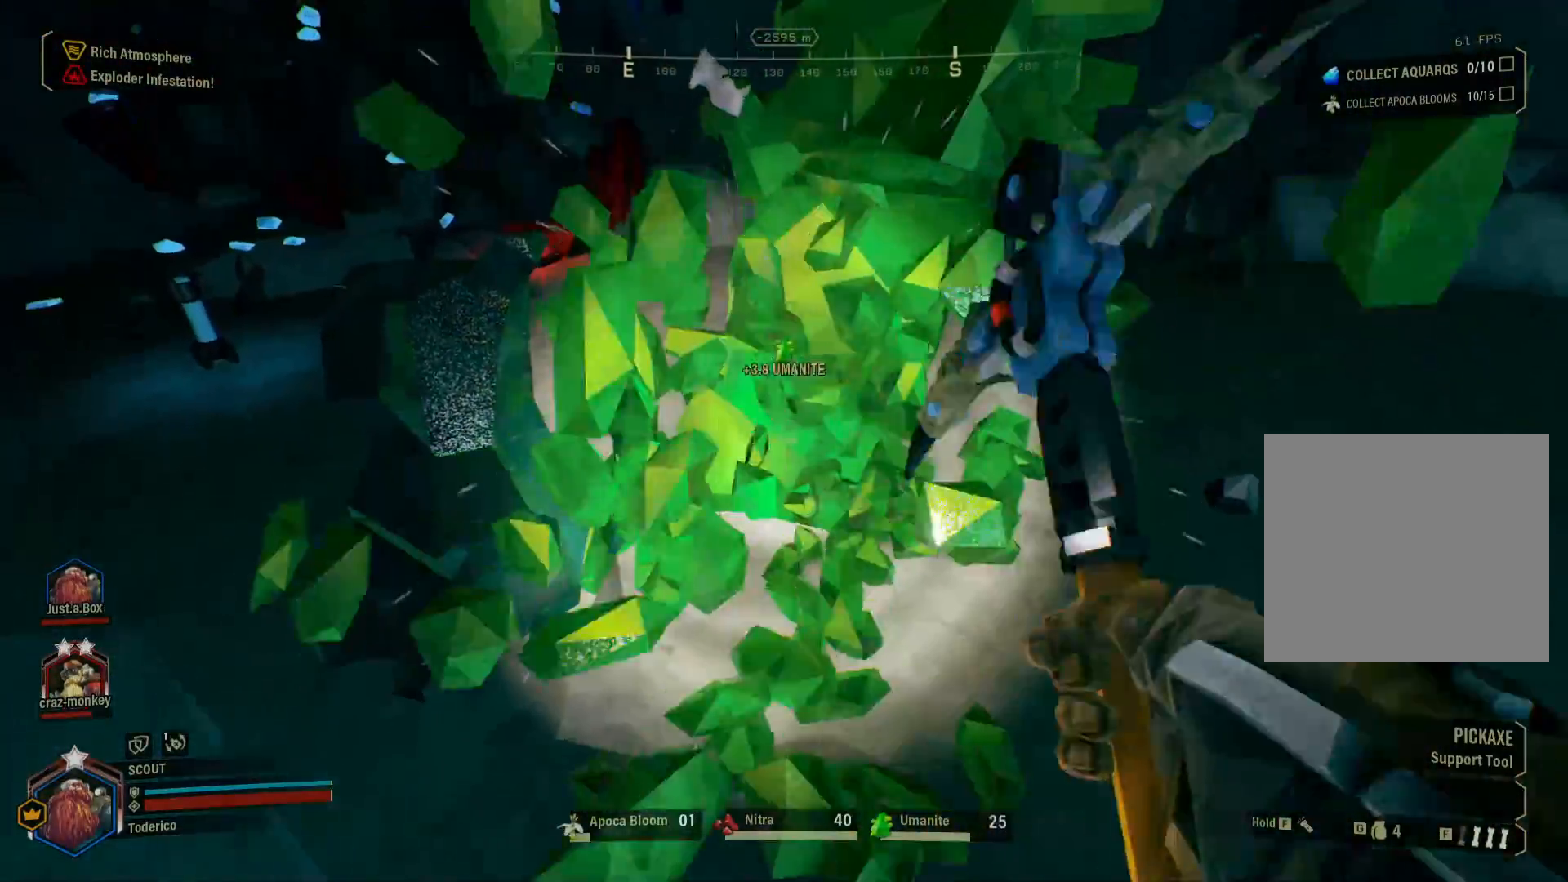
{"keys": [], "events": [[216, "w", "down"], [300, "w", "up"]]}
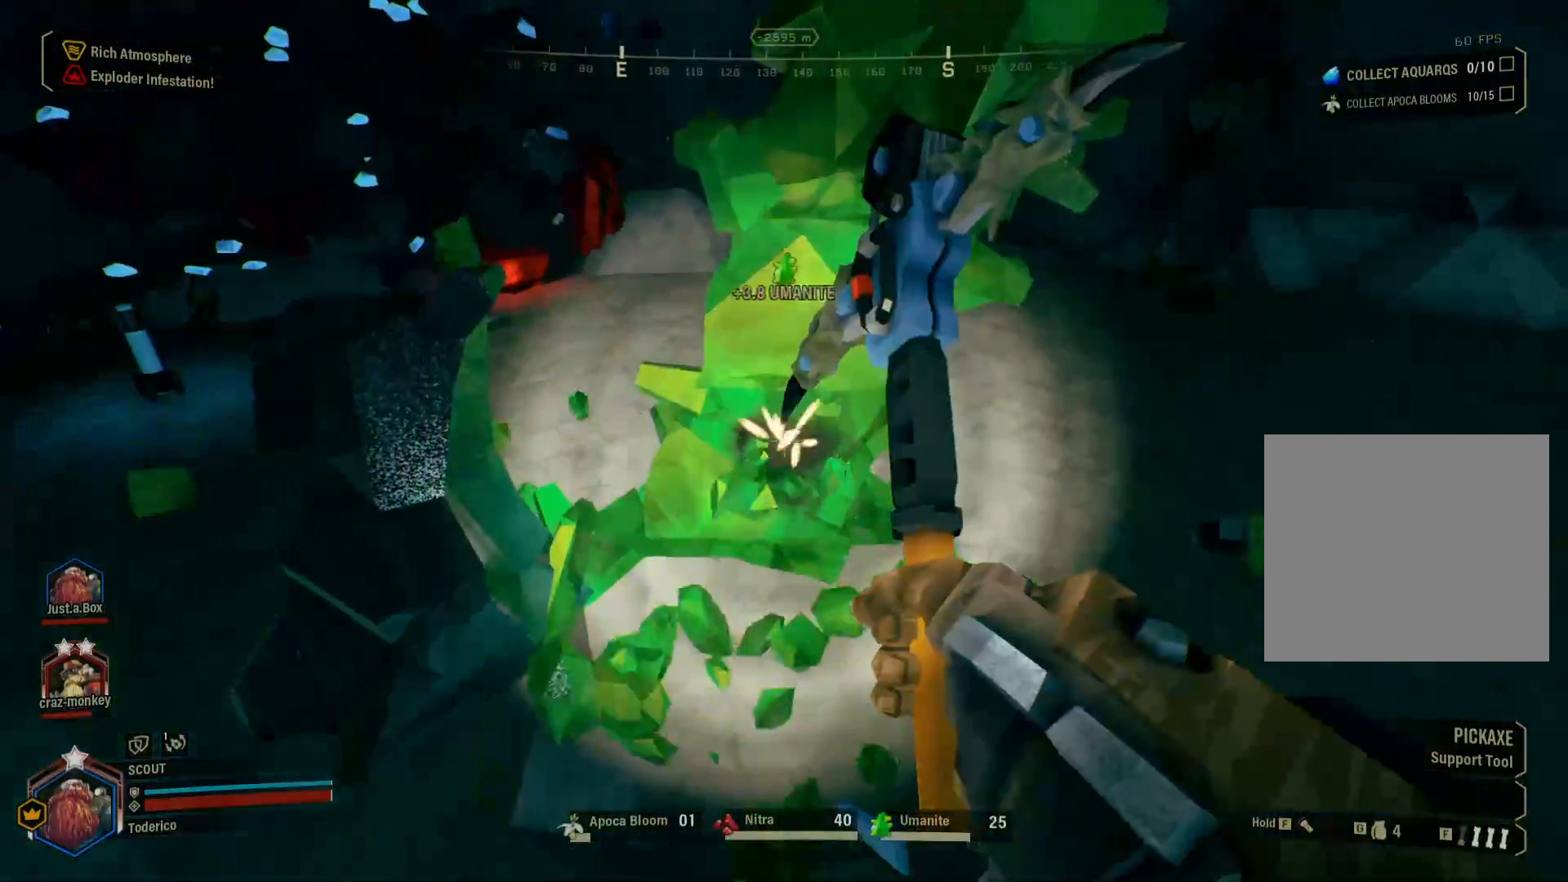
{"keys": [], "events": []}
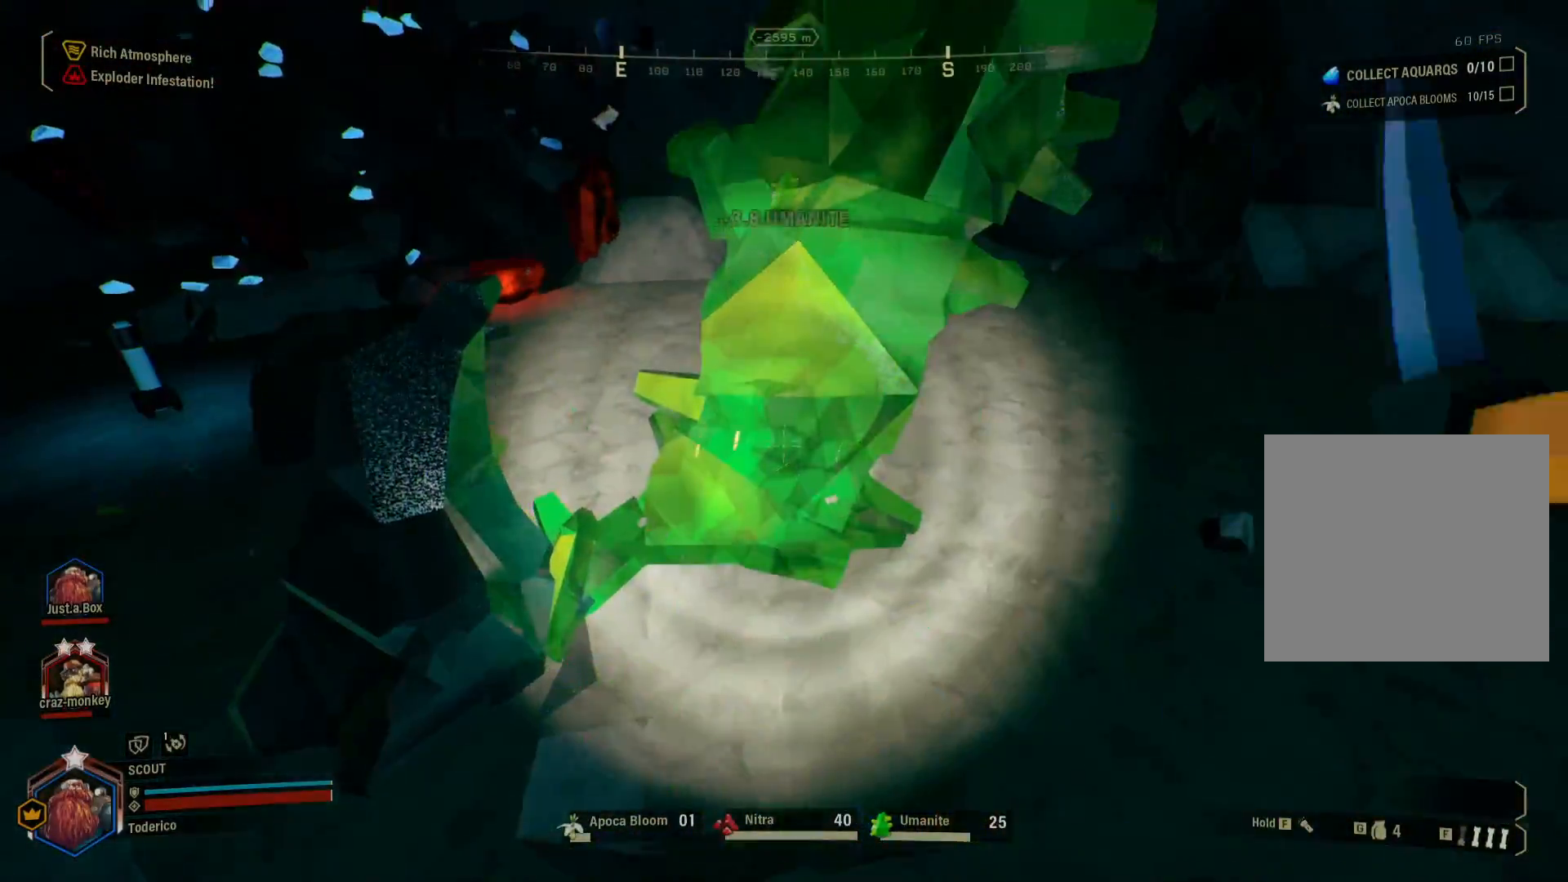
{"keys": [], "events": []}
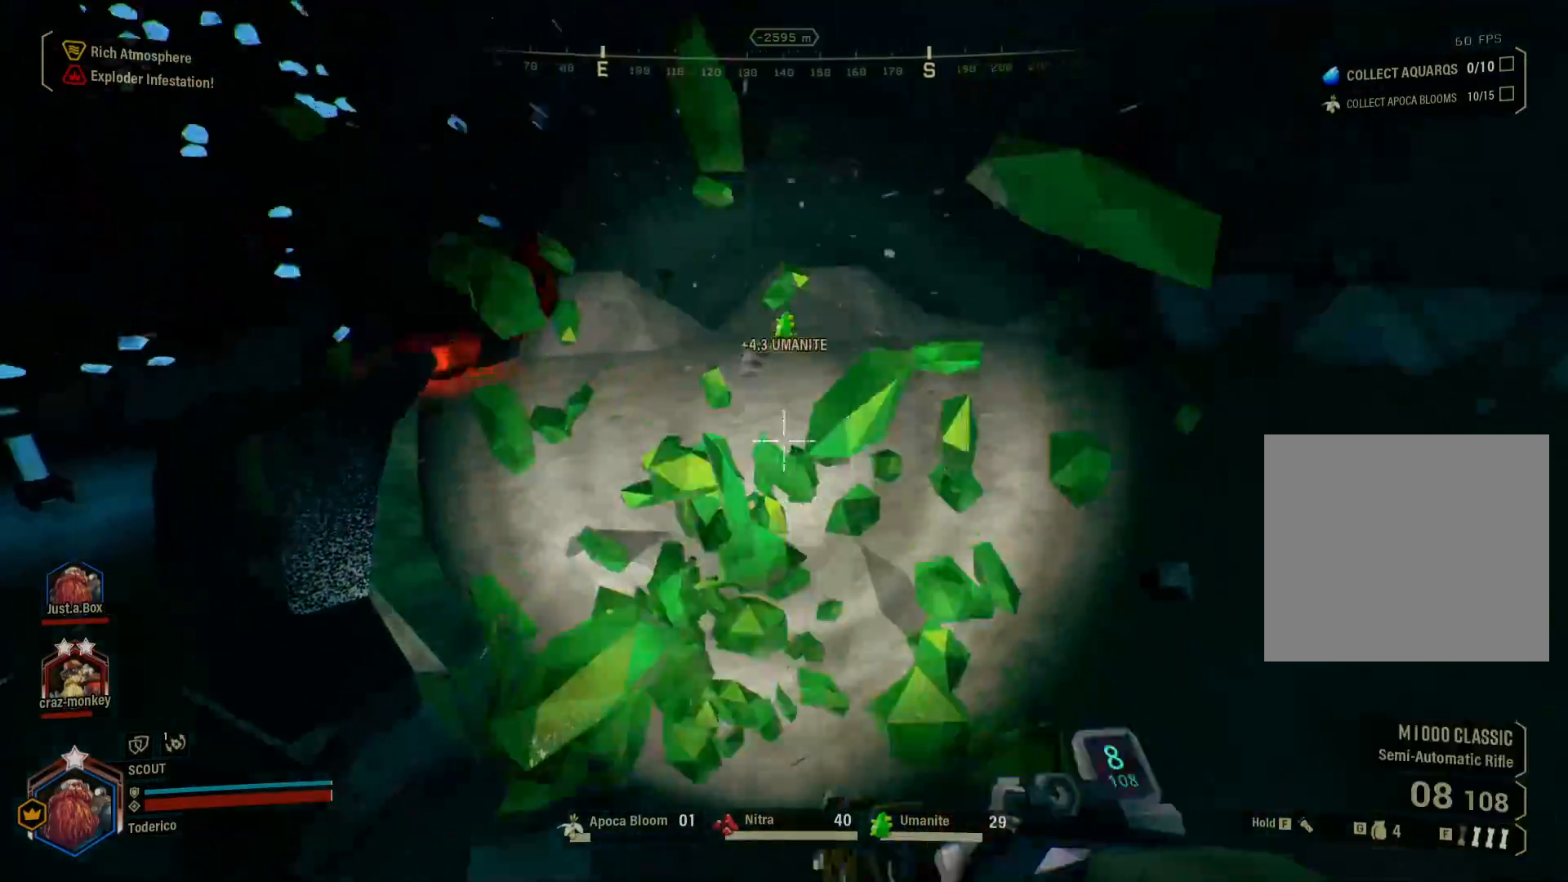
{"keys": ["d", "w"], "events": [[150, "w", "down"], [483, "d", "down"]]}
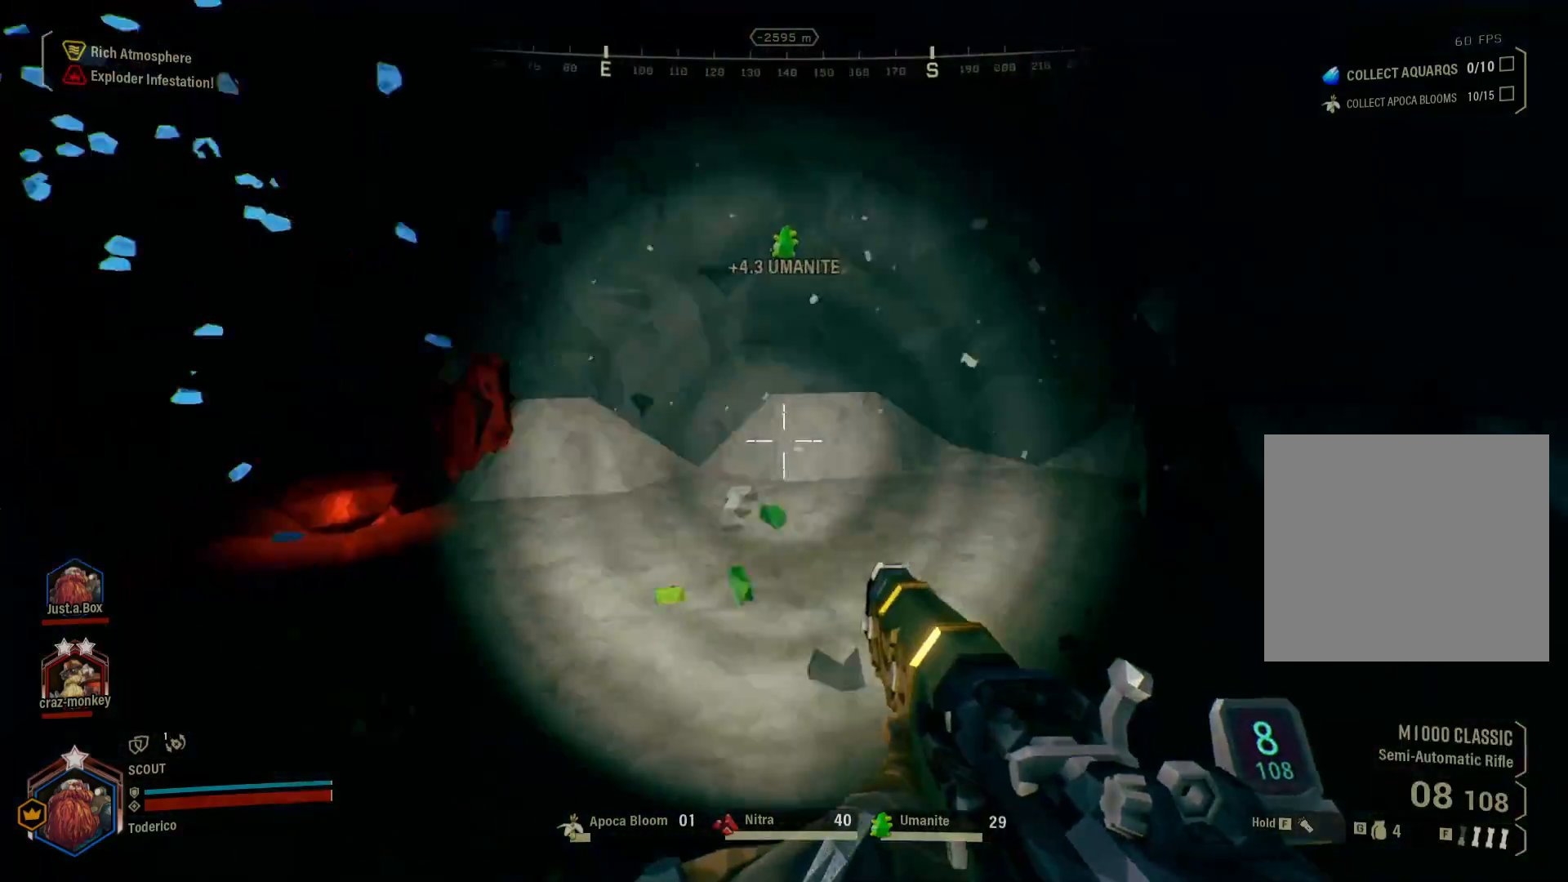
{"keys": ["w"], "events": [[366, "d", "up"]]}
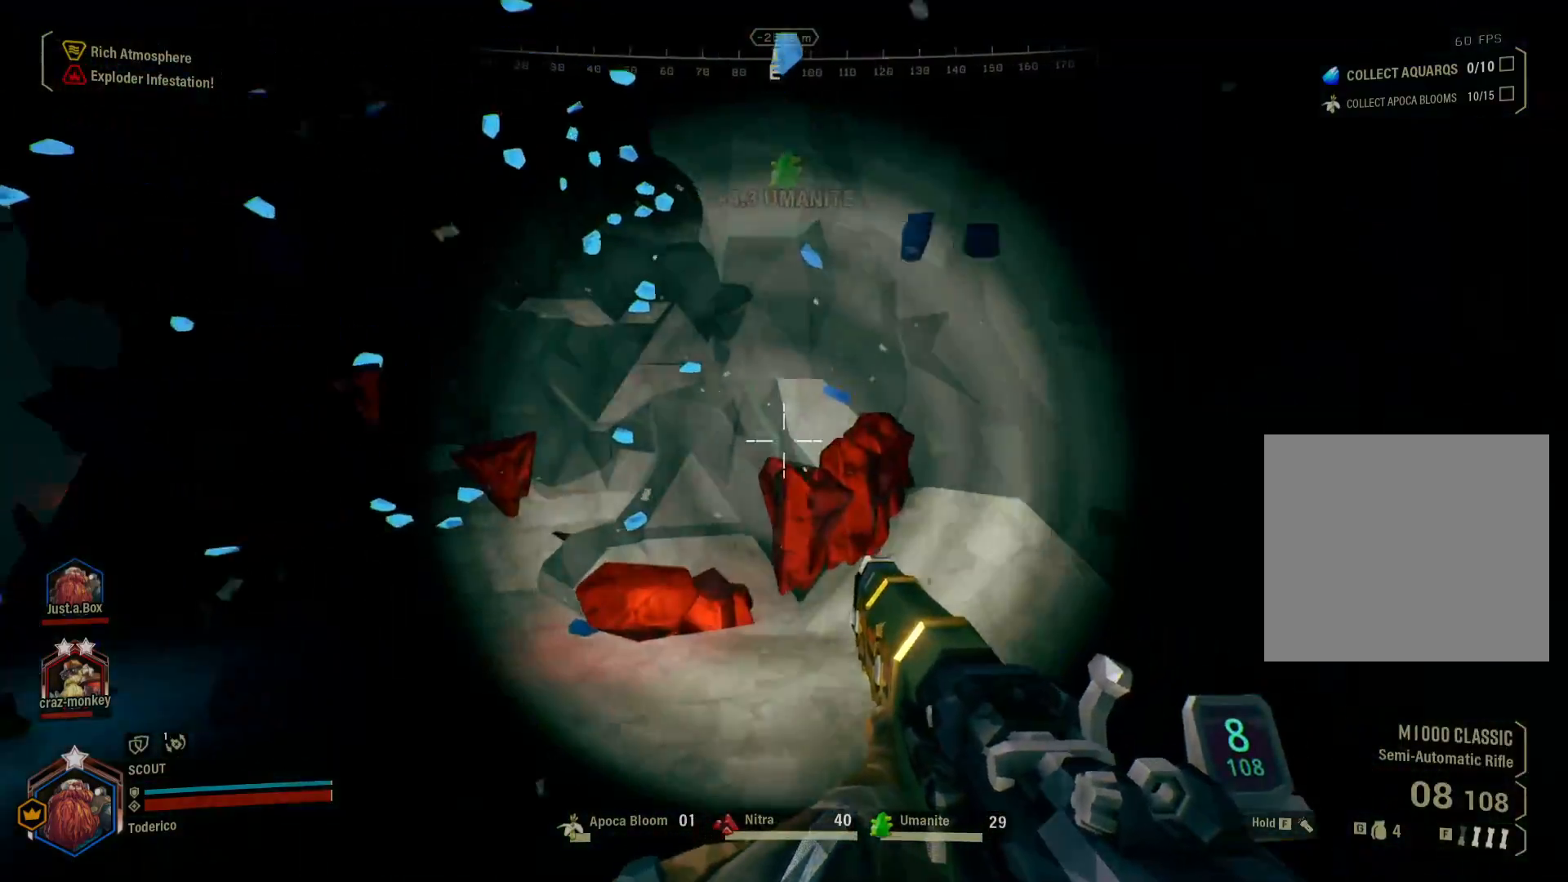
{"keys": ["a"], "events": [[133, "f", "down"], [233, "f", "up"], [350, "w", "up"], [366, "a", "down"]]}
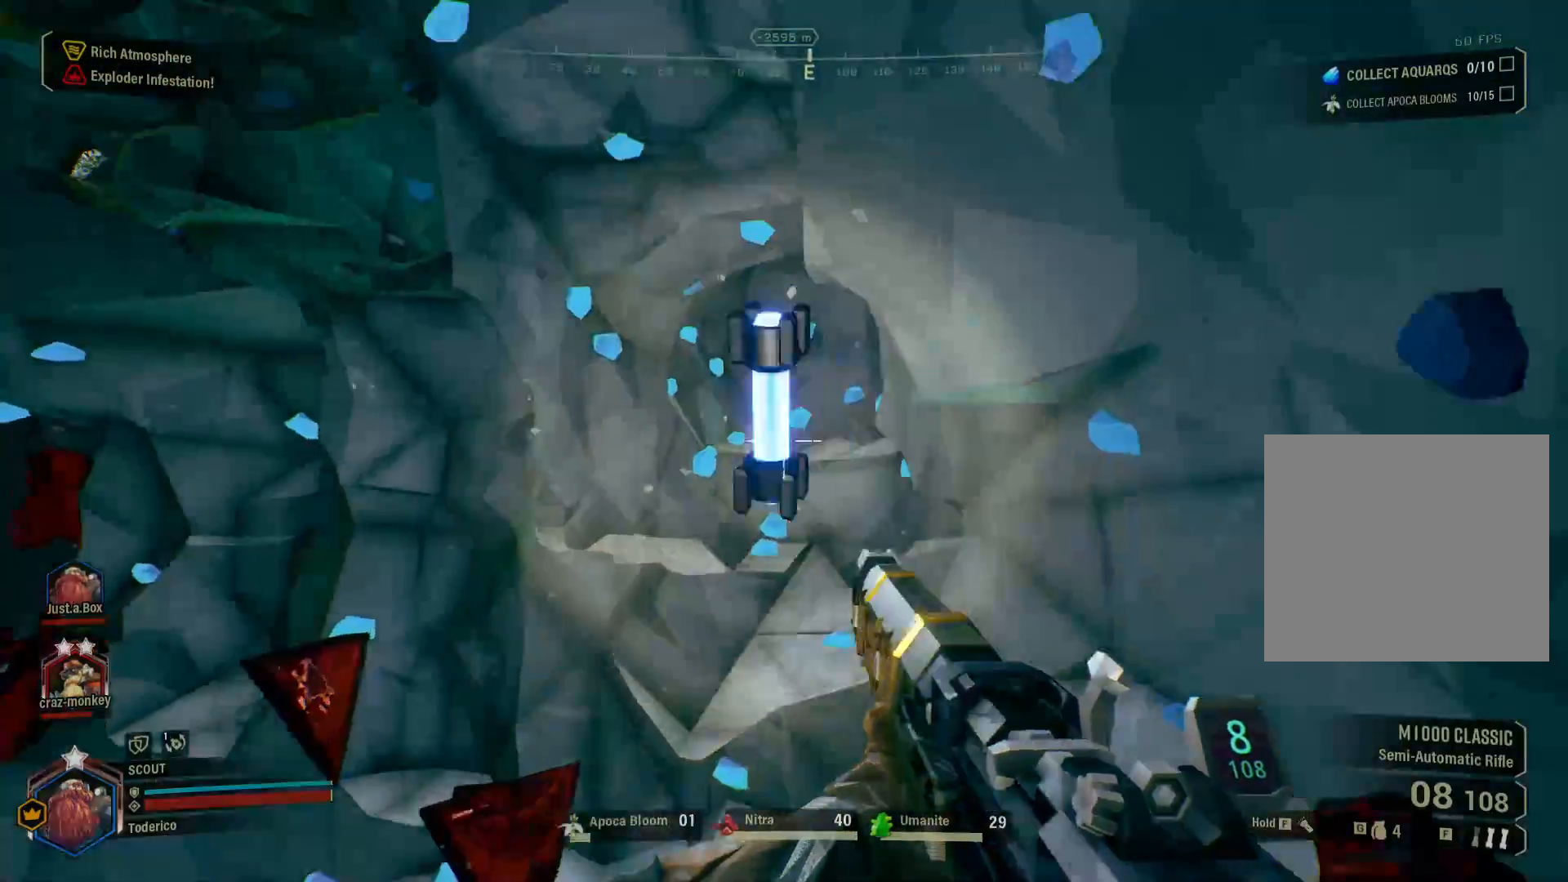
{"keys": ["s"], "events": [[266, "a", "up"], [300, "s", "down"]]}
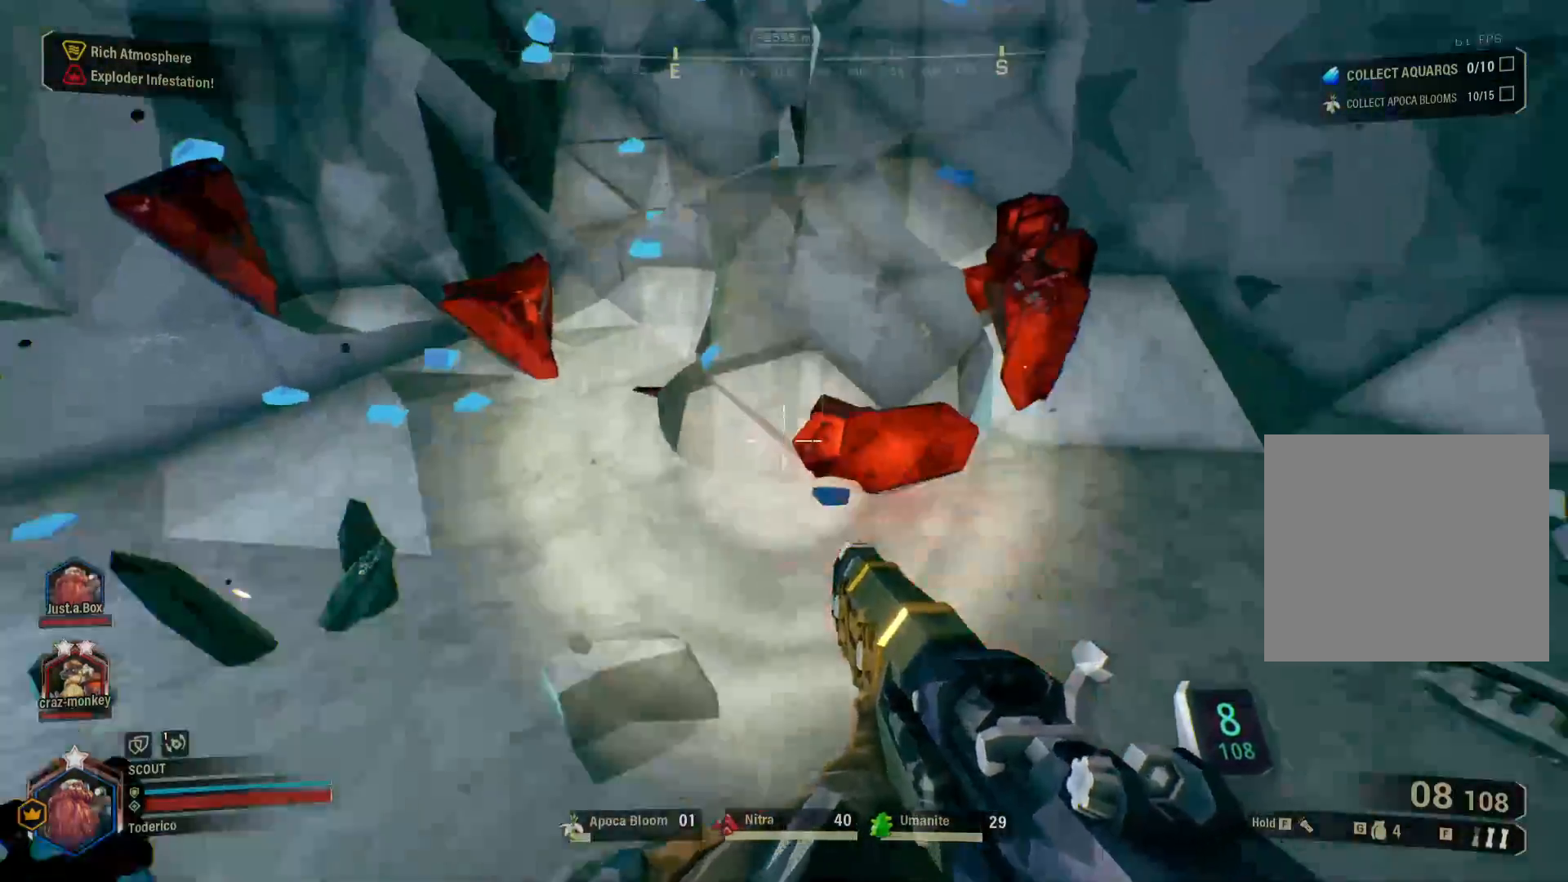
{"keys": ["a"], "events": [[183, "s", "up"], [233, "d", "down"], [350, "w", "down"], [383, "d", "up"], [383, "w", "up"], [466, "a", "down"]]}
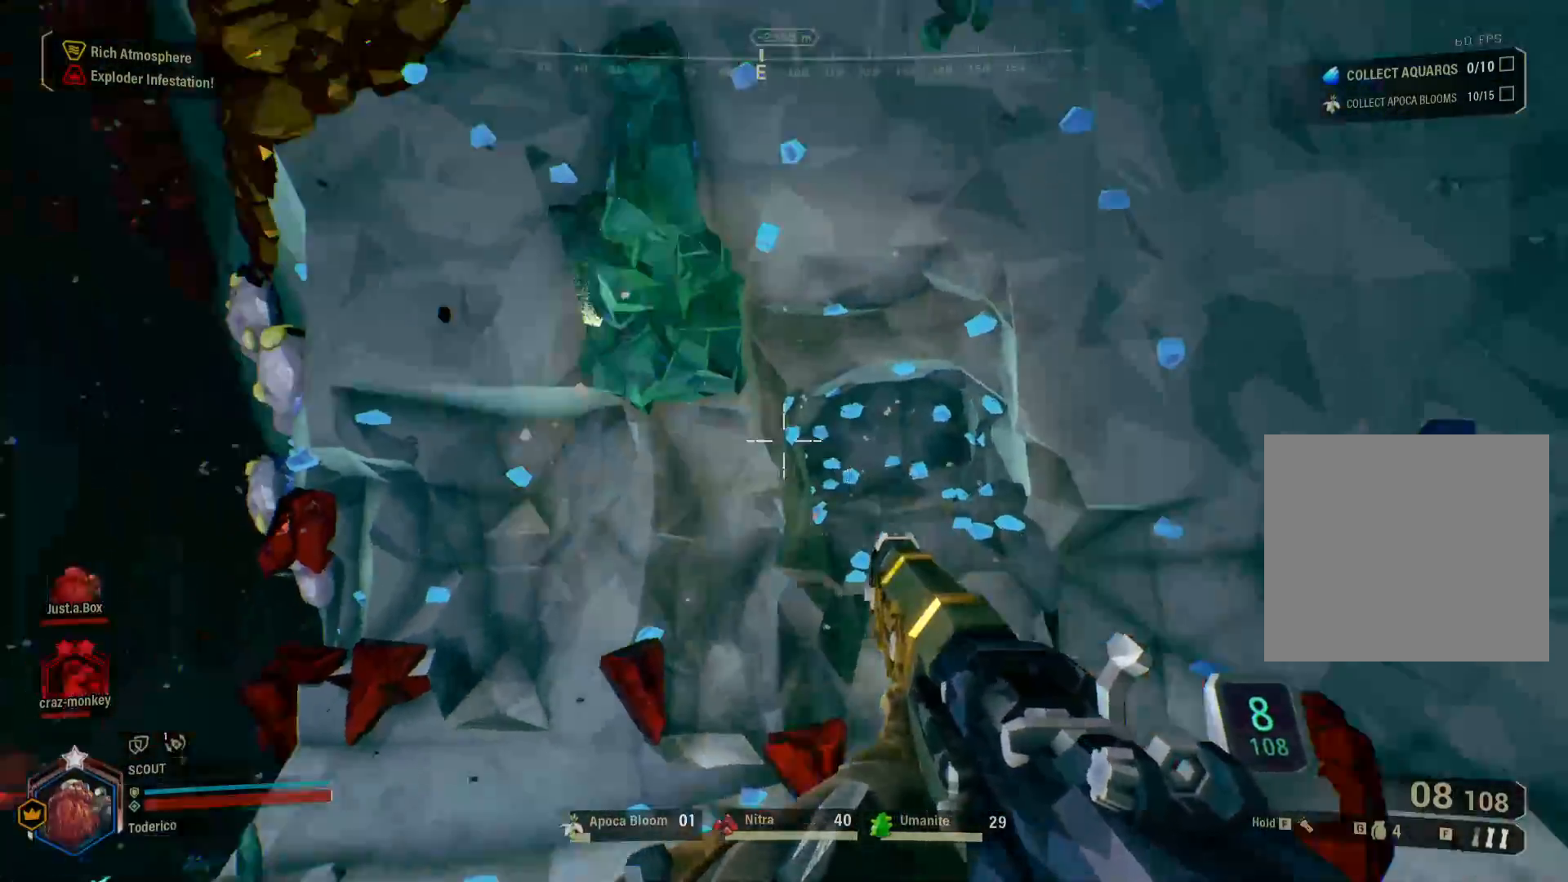
{"keys": ["a", "s"], "events": [[66, "s", "down"]]}
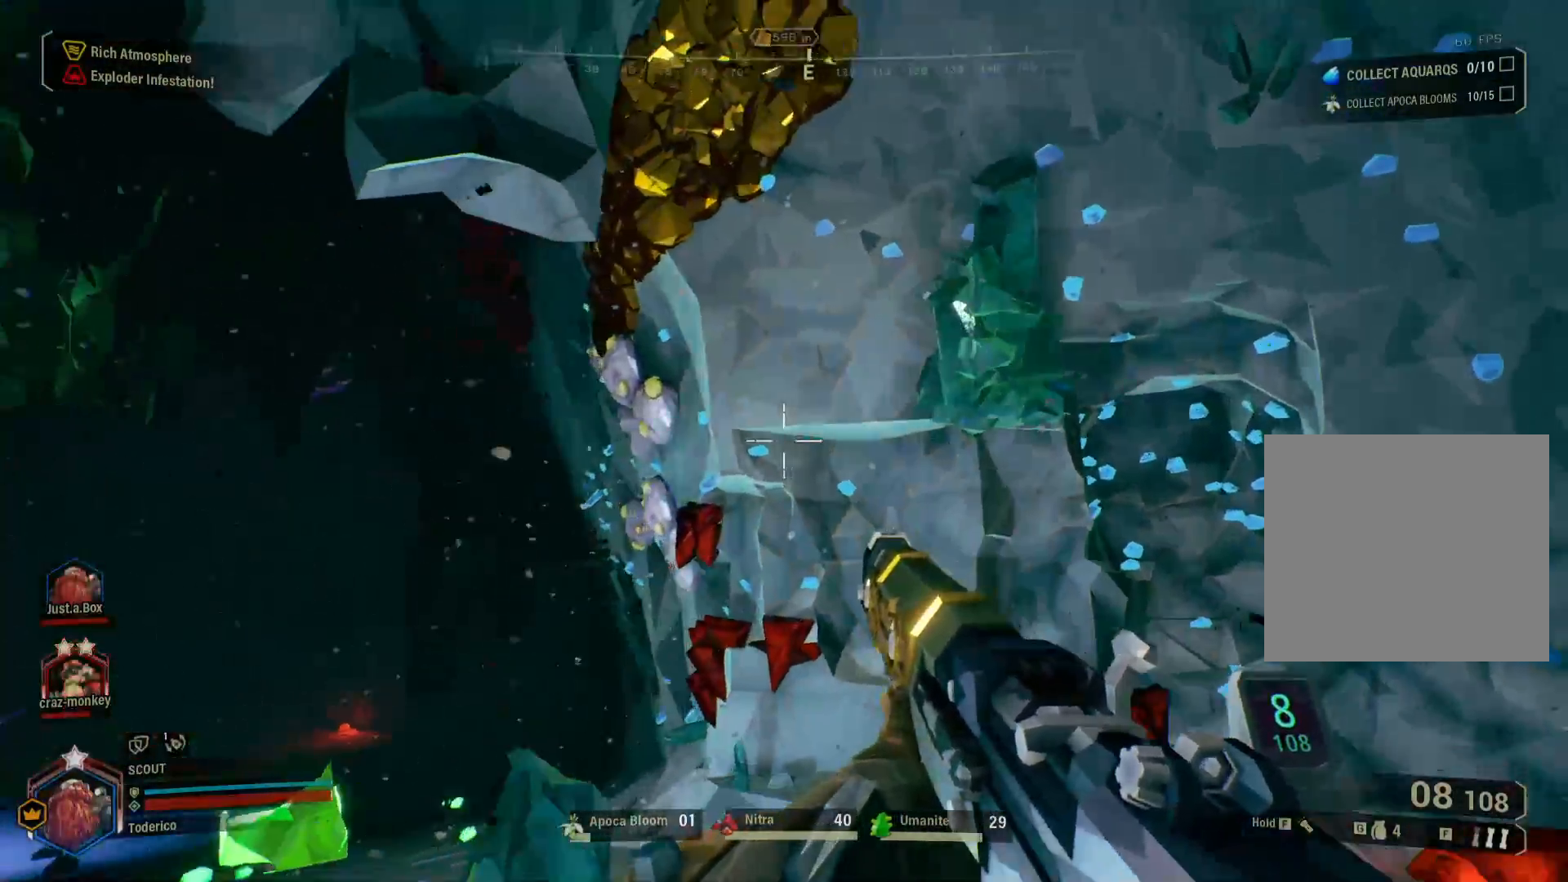
{"keys": ["s"], "events": [[200, "a", "up"]]}
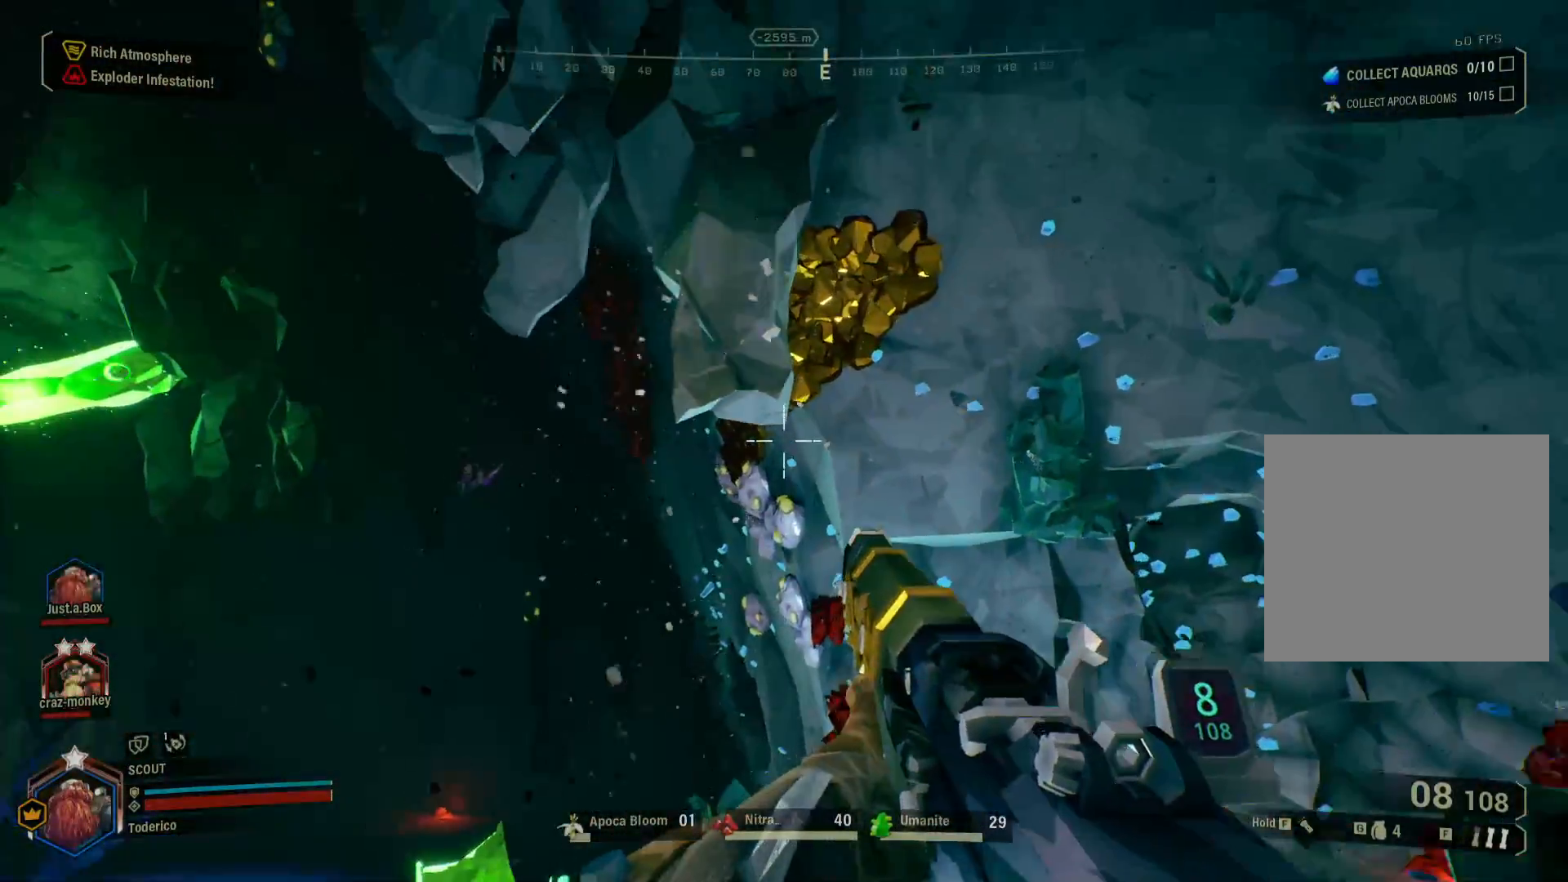
{"keys": ["s"], "events": []}
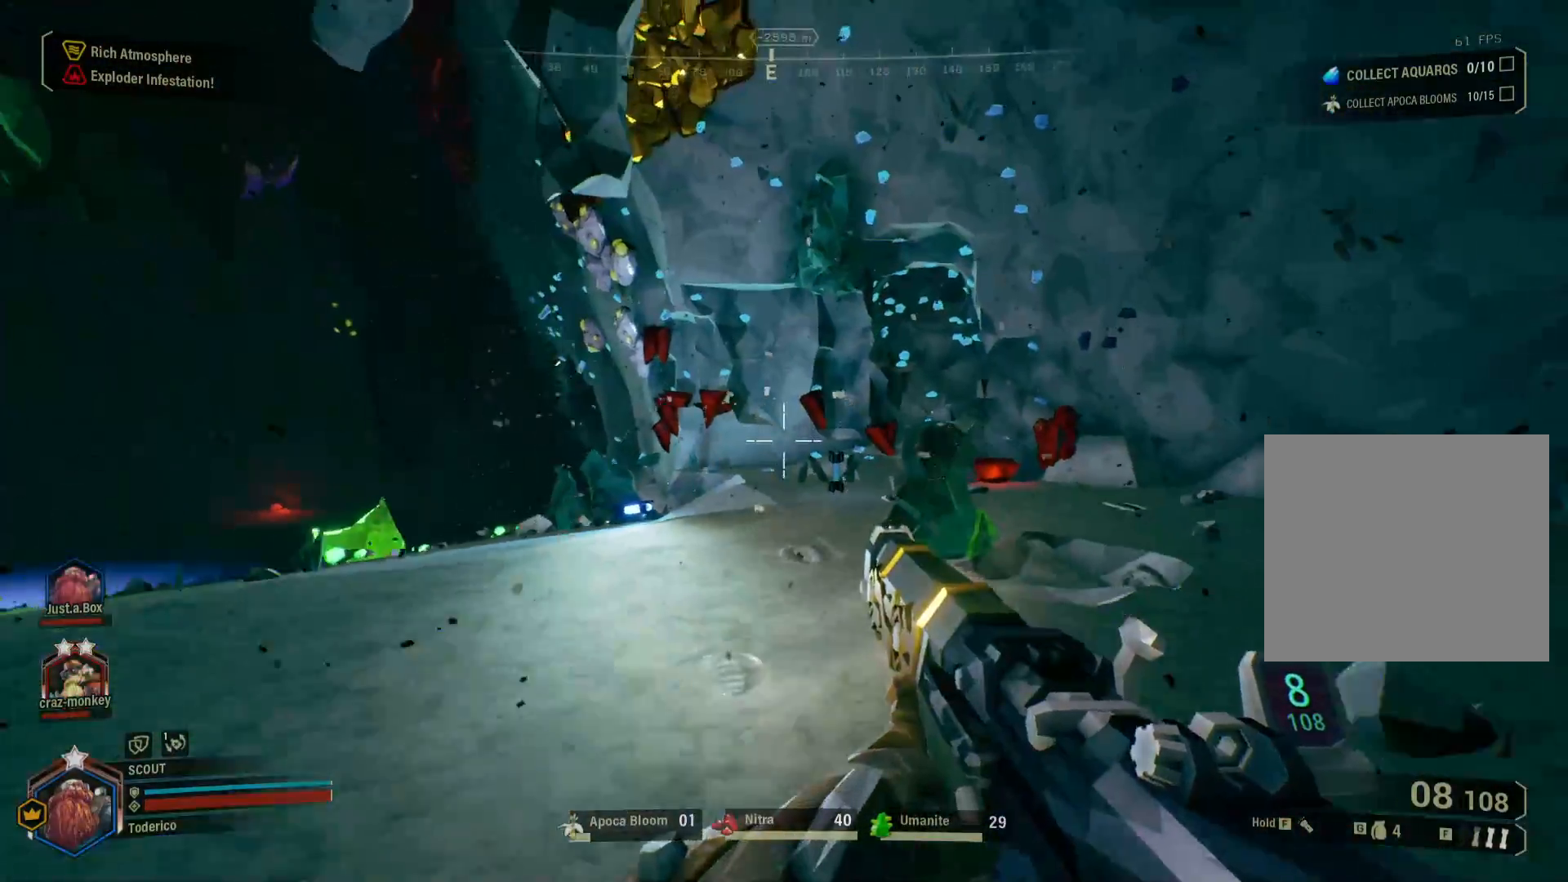
{"keys": ["shift", "w"], "events": [[233, "s", "up"], [366, "w", "down"], [416, "shift", "down"]]}
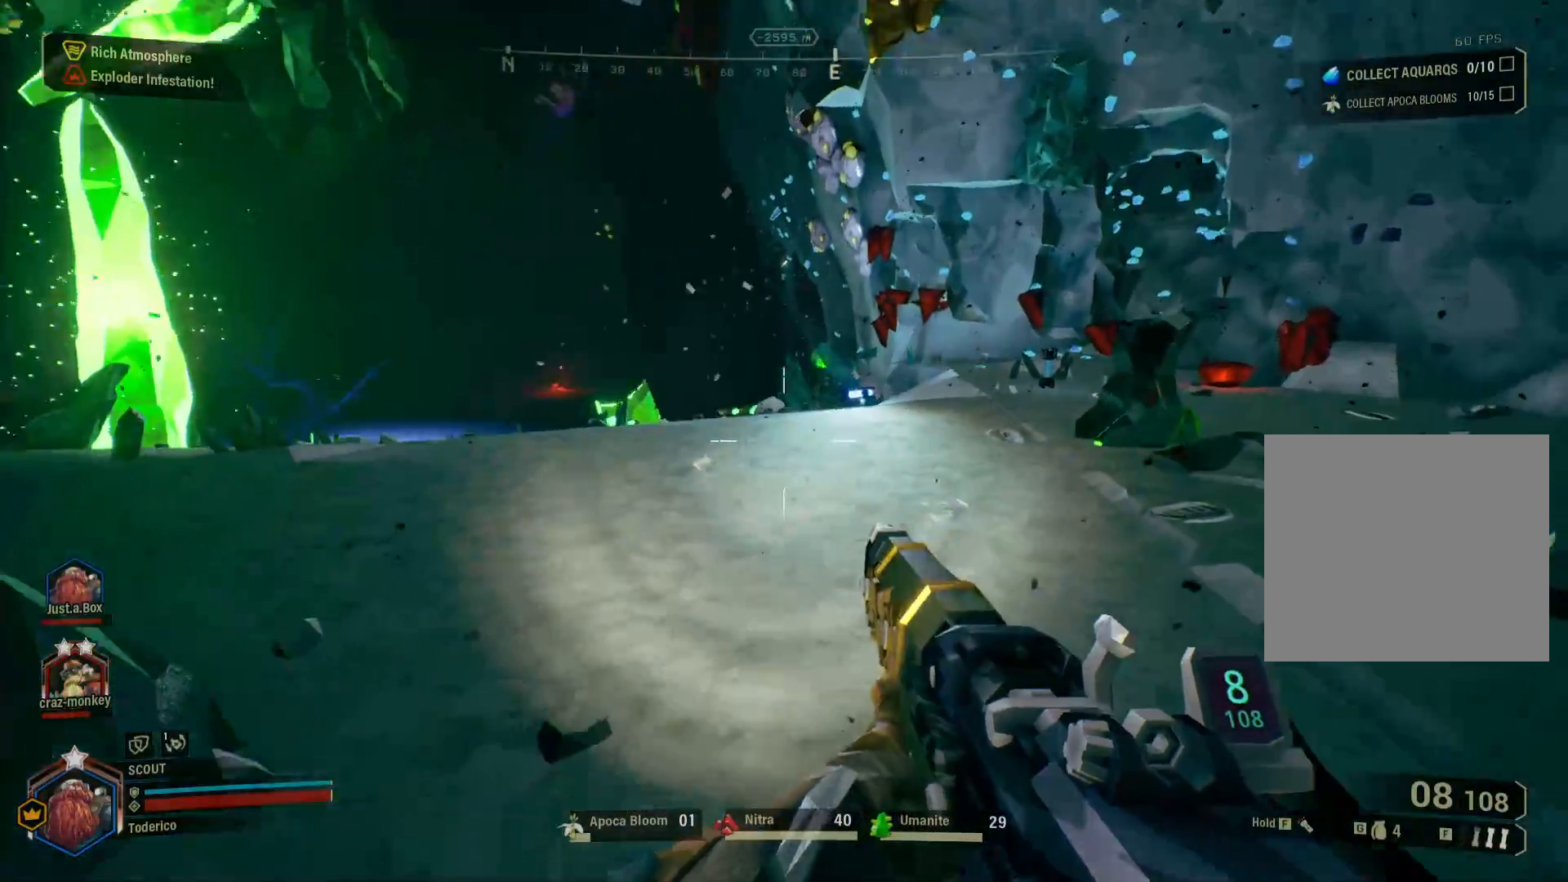
{"keys": ["d", "shift", "w"], "events": [[483, "d", "down"]]}
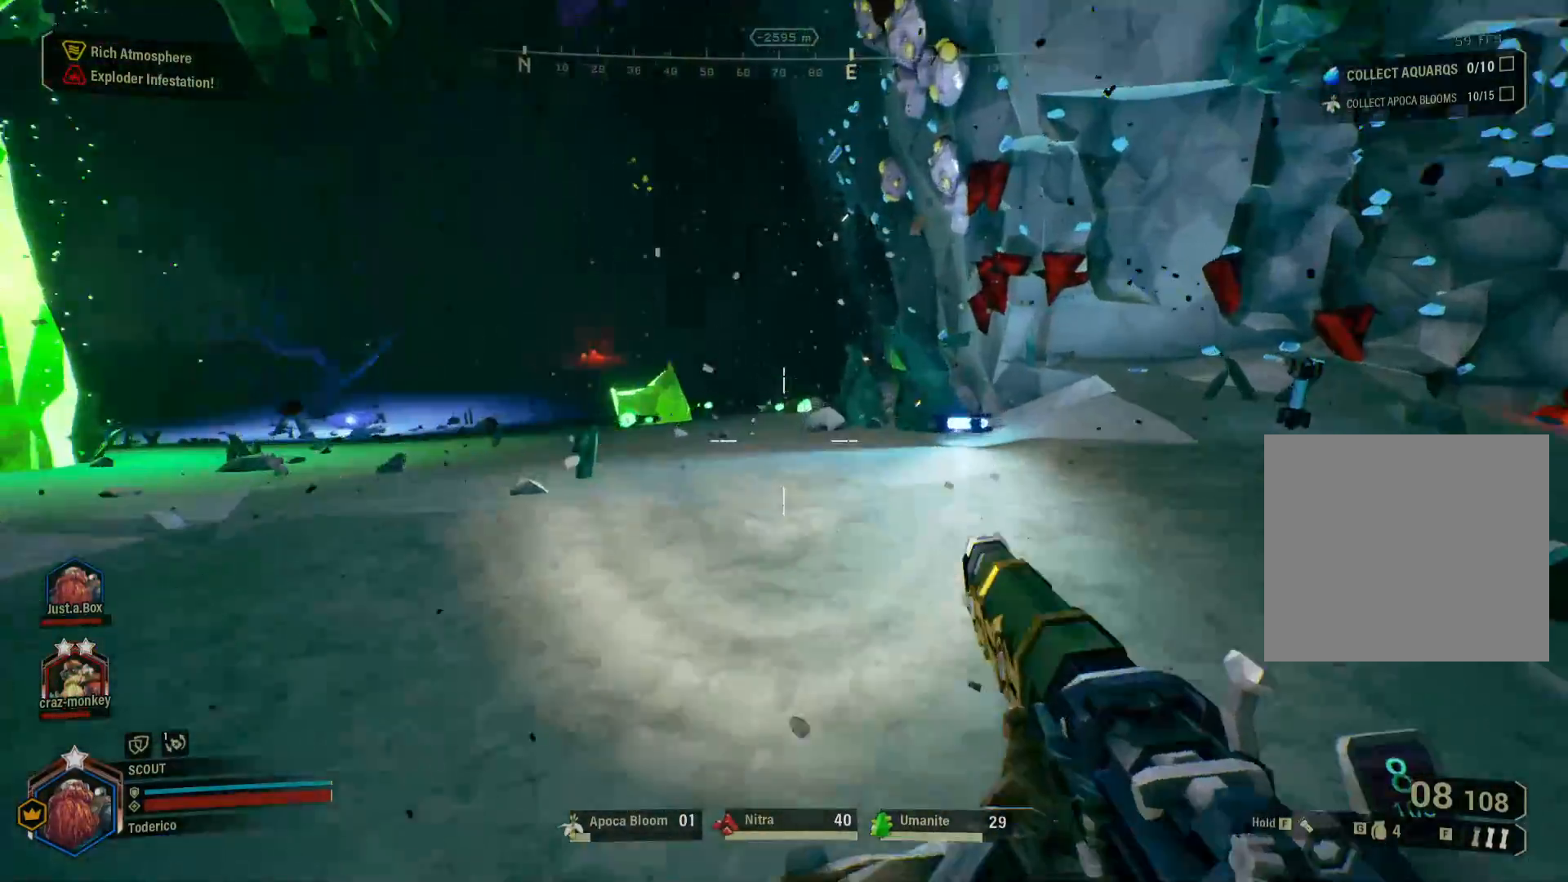
{"keys": [], "events": [[200, "w", "up"], [233, "shift", "up"], [283, "d", "up"]]}
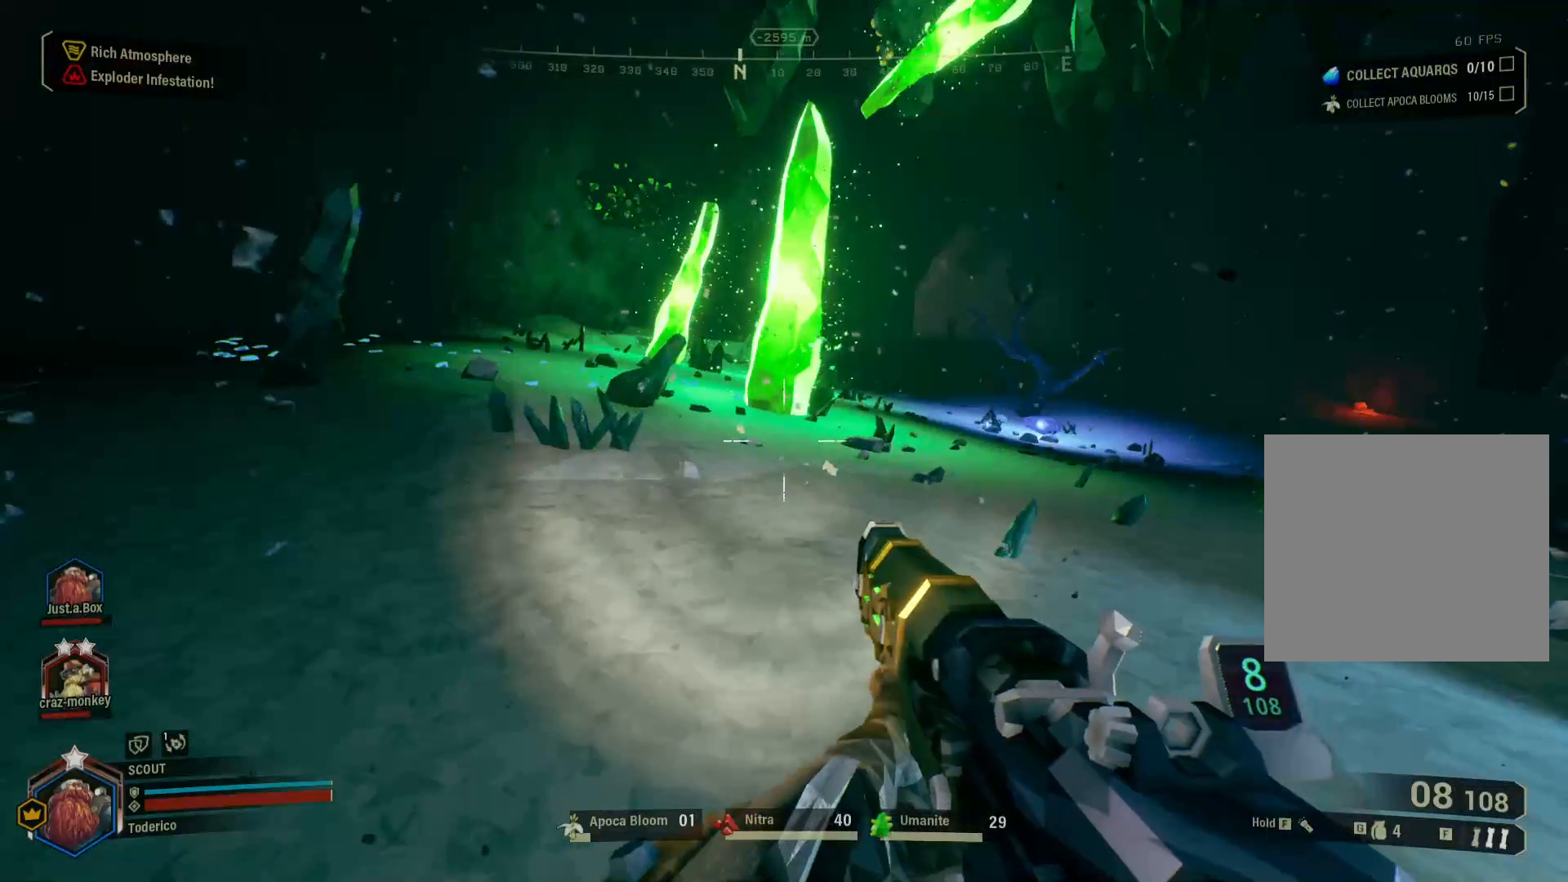
{"keys": ["d", "shift", "w"], "events": [[350, "d", "down"], [366, "w", "down"], [433, "shift", "down"]]}
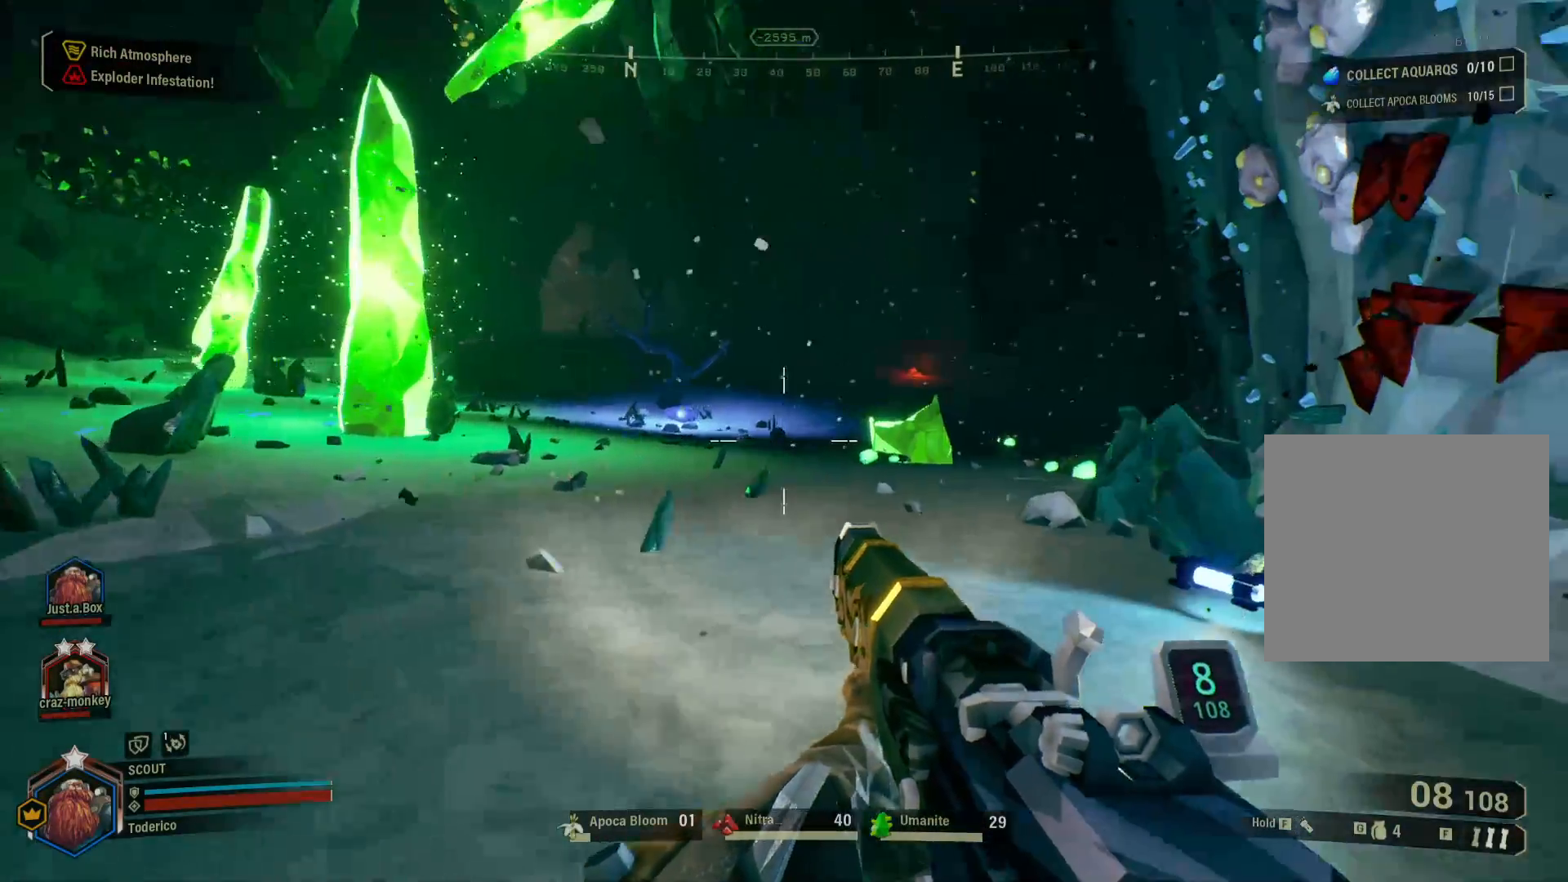
{"keys": ["shift", "w"], "events": [[416, "d", "up"]]}
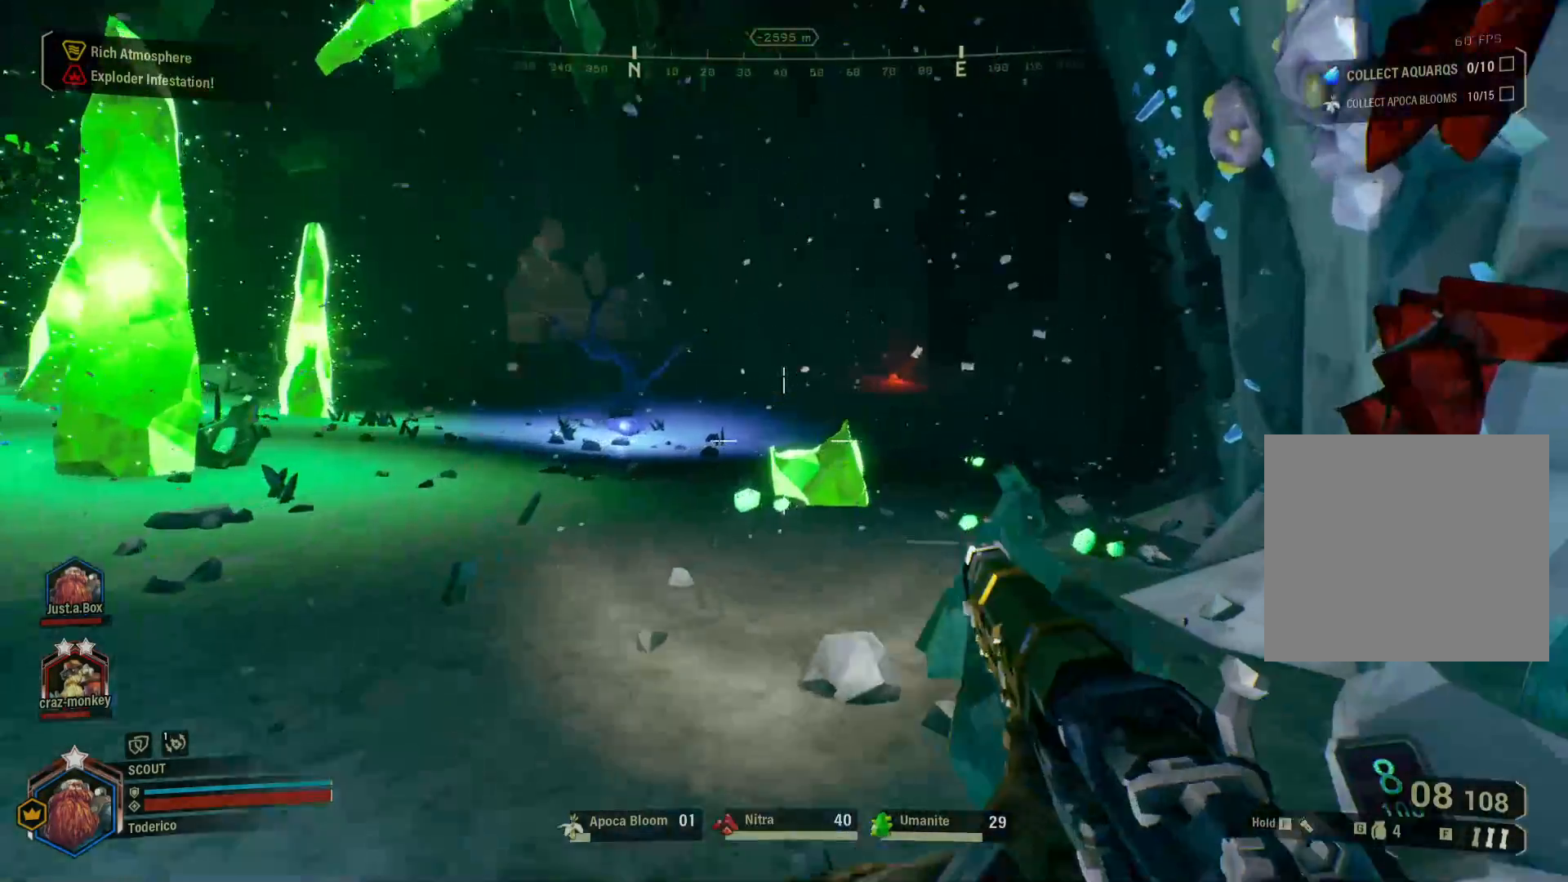
{"keys": ["space", "w"], "events": [[133, "shift", "up"], [200, "3", "down"], [300, "3", "up"], [400, "space", "down"]]}
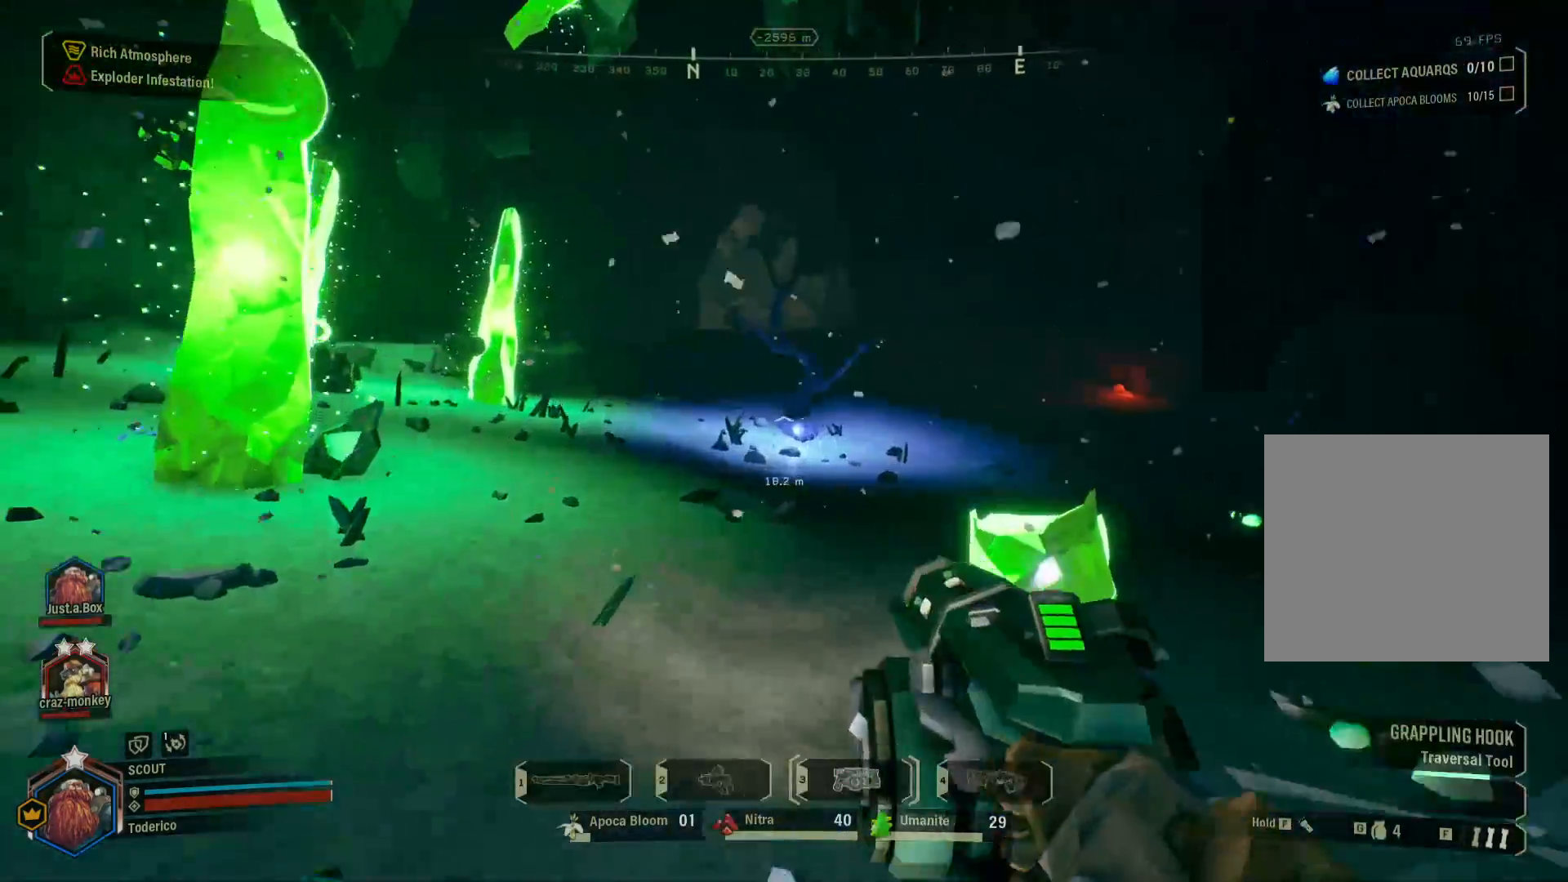
{"keys": ["w"], "events": [[16, "space", "up"]]}
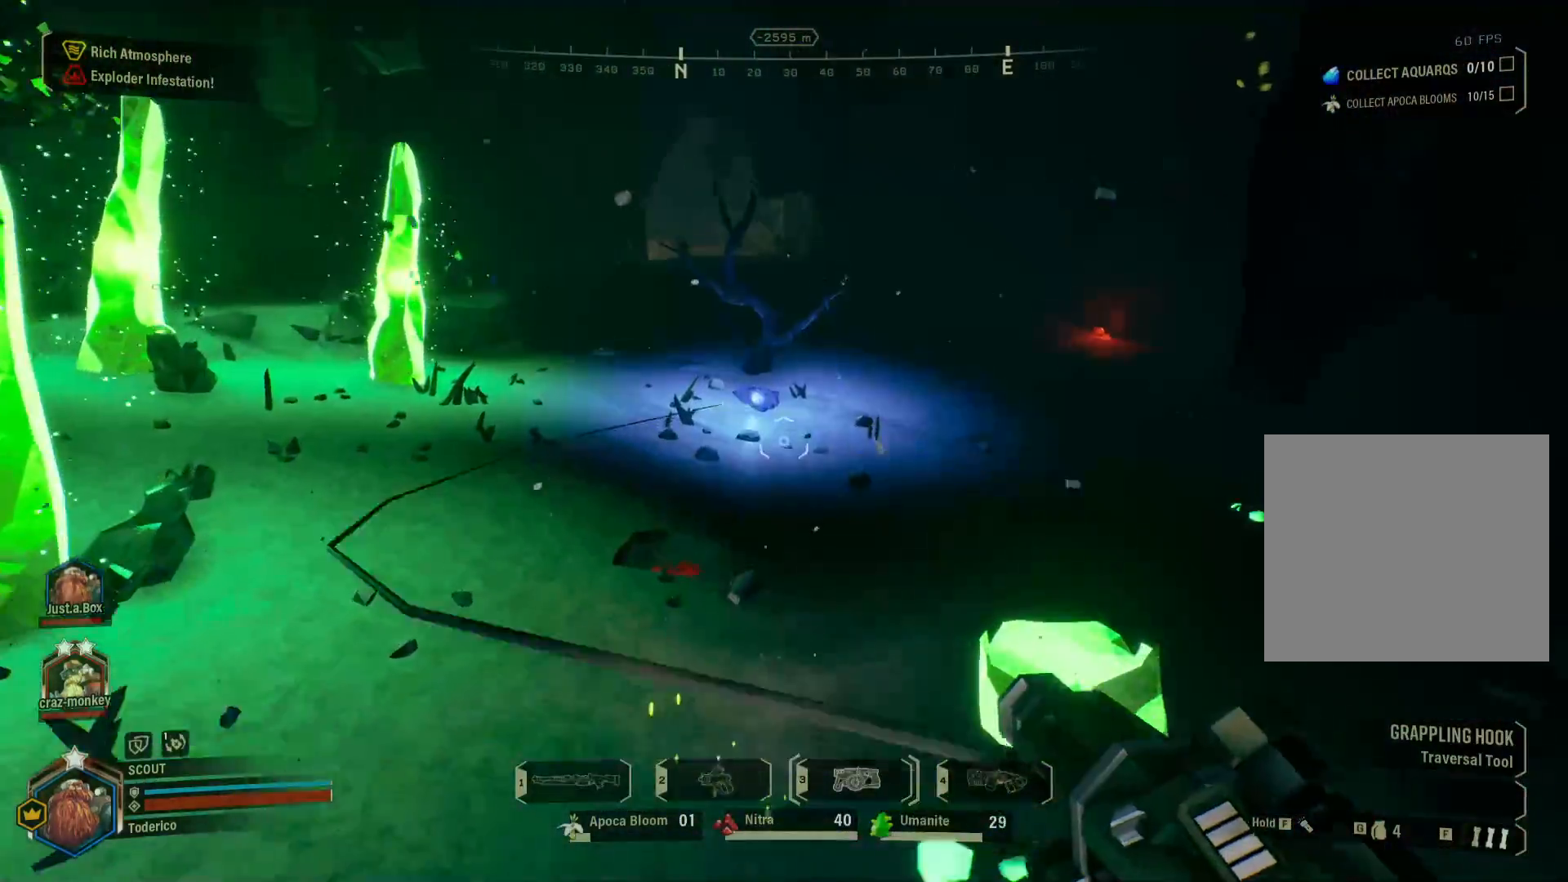
{"keys": ["w"], "events": []}
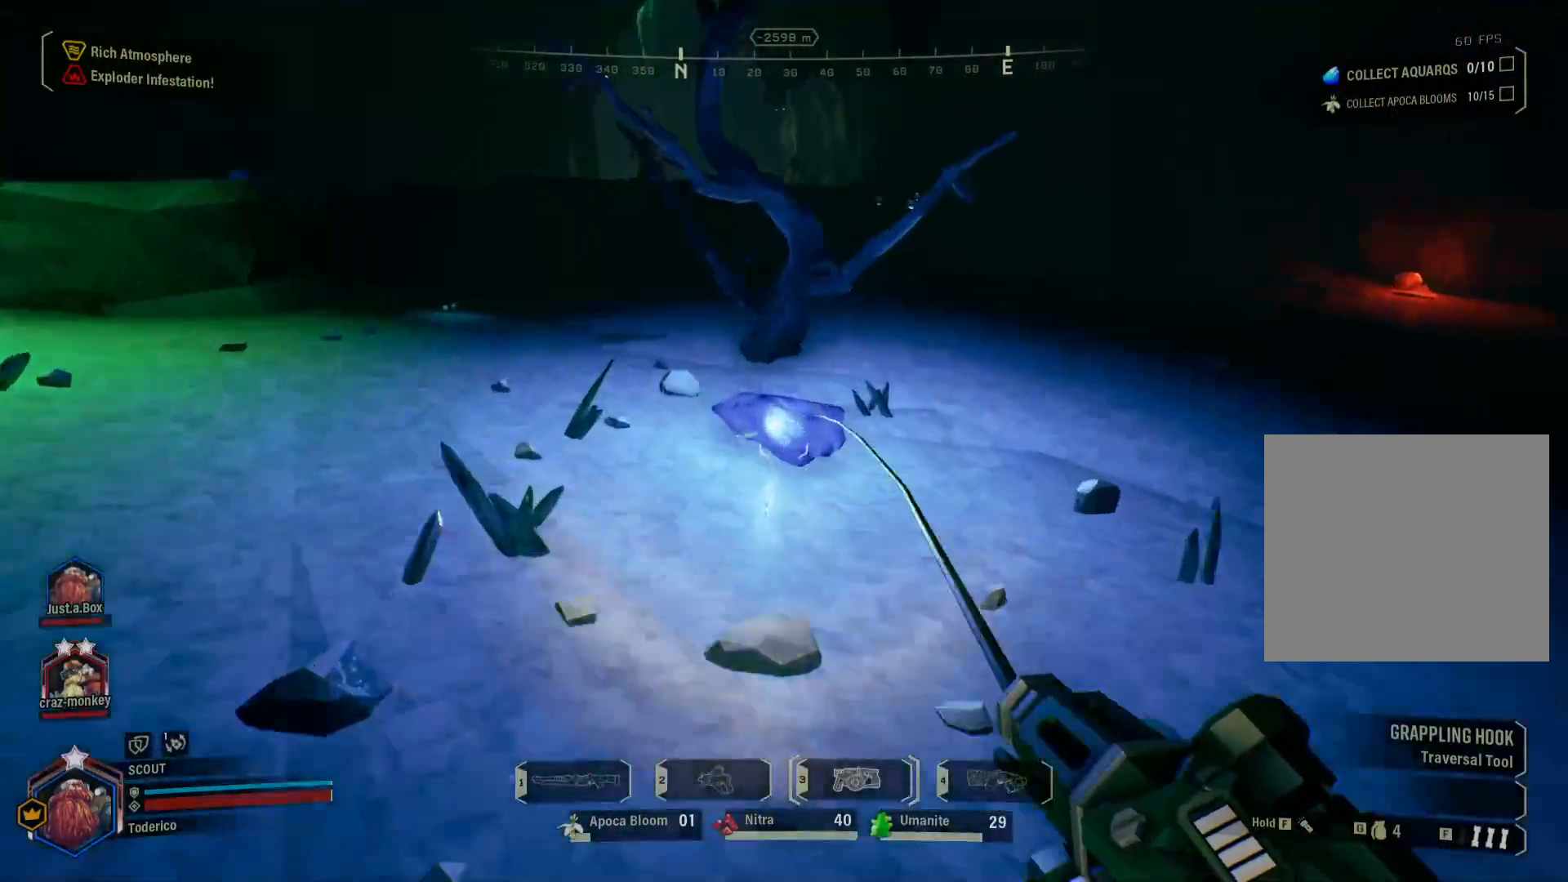
{"keys": ["w"], "events": [[300, "e", "down"], [416, "e", "up"]]}
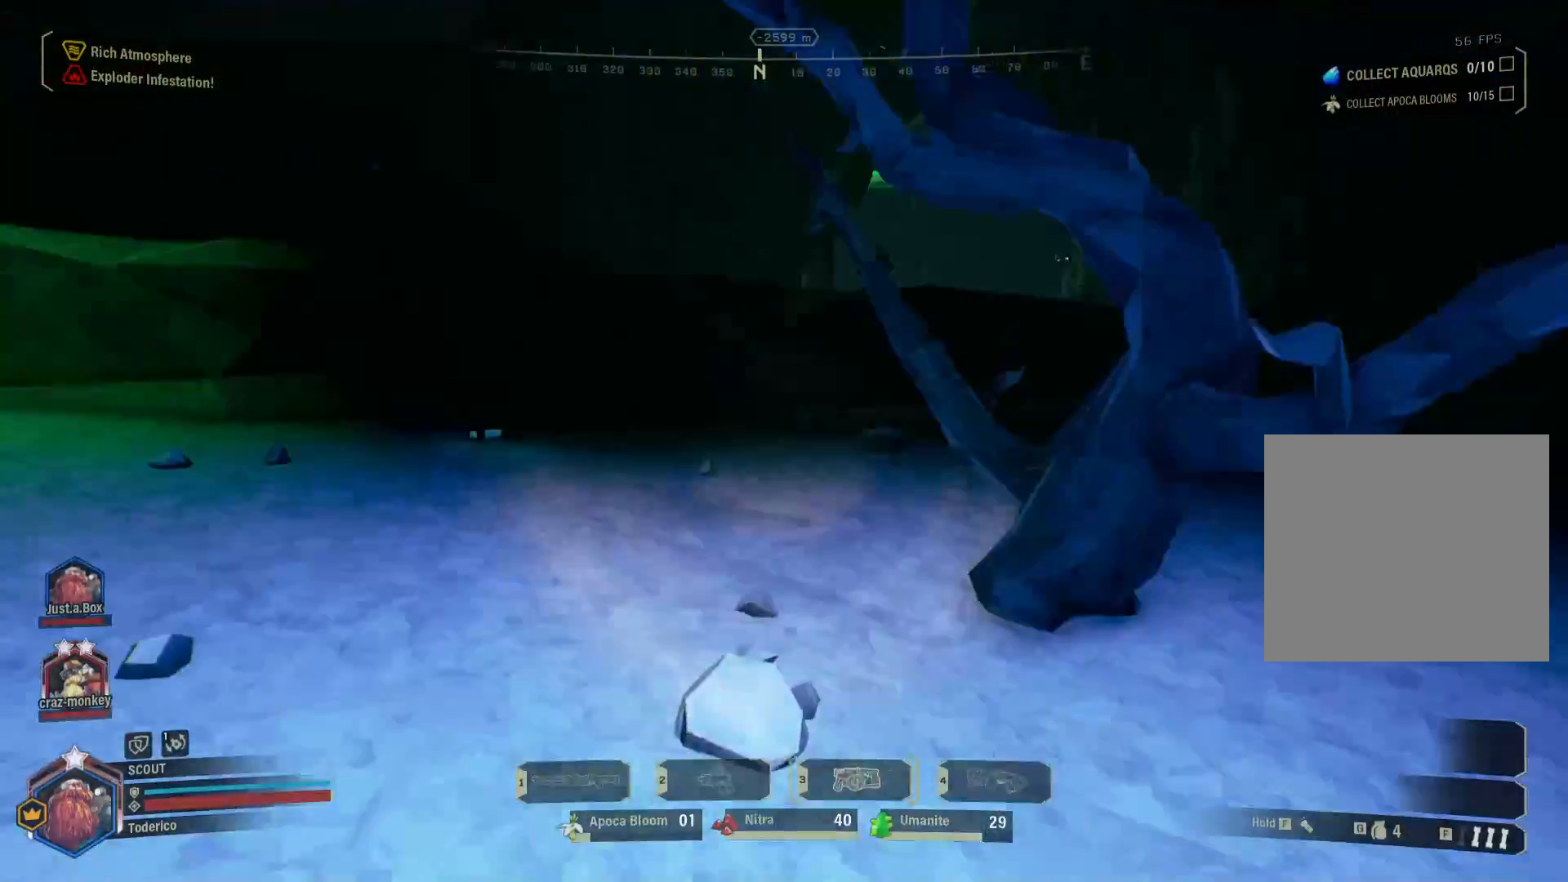
{"keys": ["w"], "events": []}
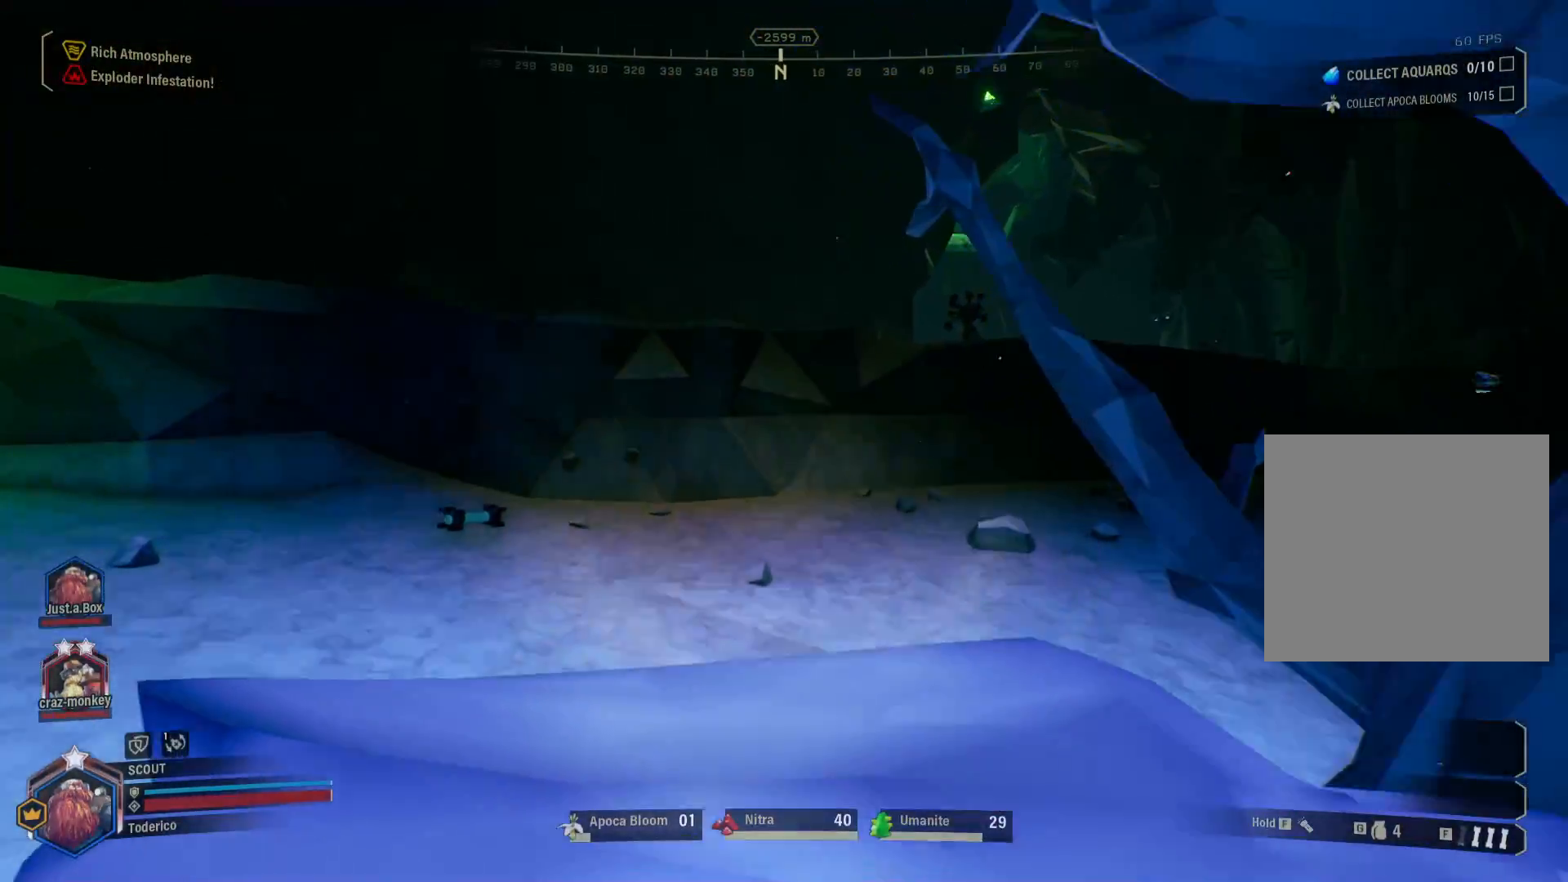
{"keys": ["shift", "w"], "events": [[233, "shift", "down"]]}
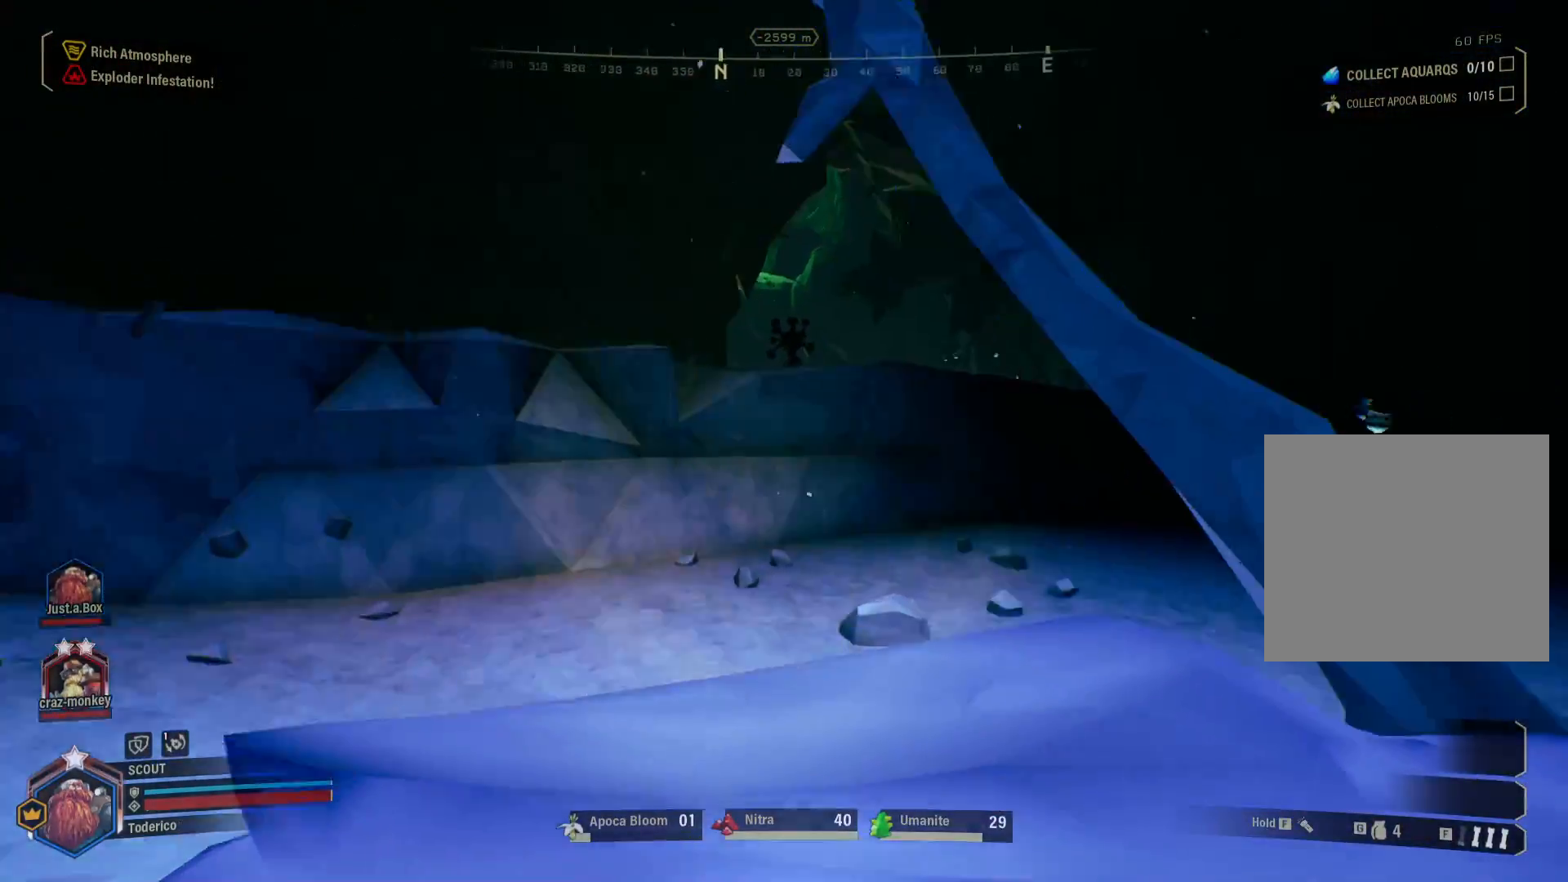
{"keys": ["shift", "w"], "events": [[116, "f", "down"], [216, "f", "up"]]}
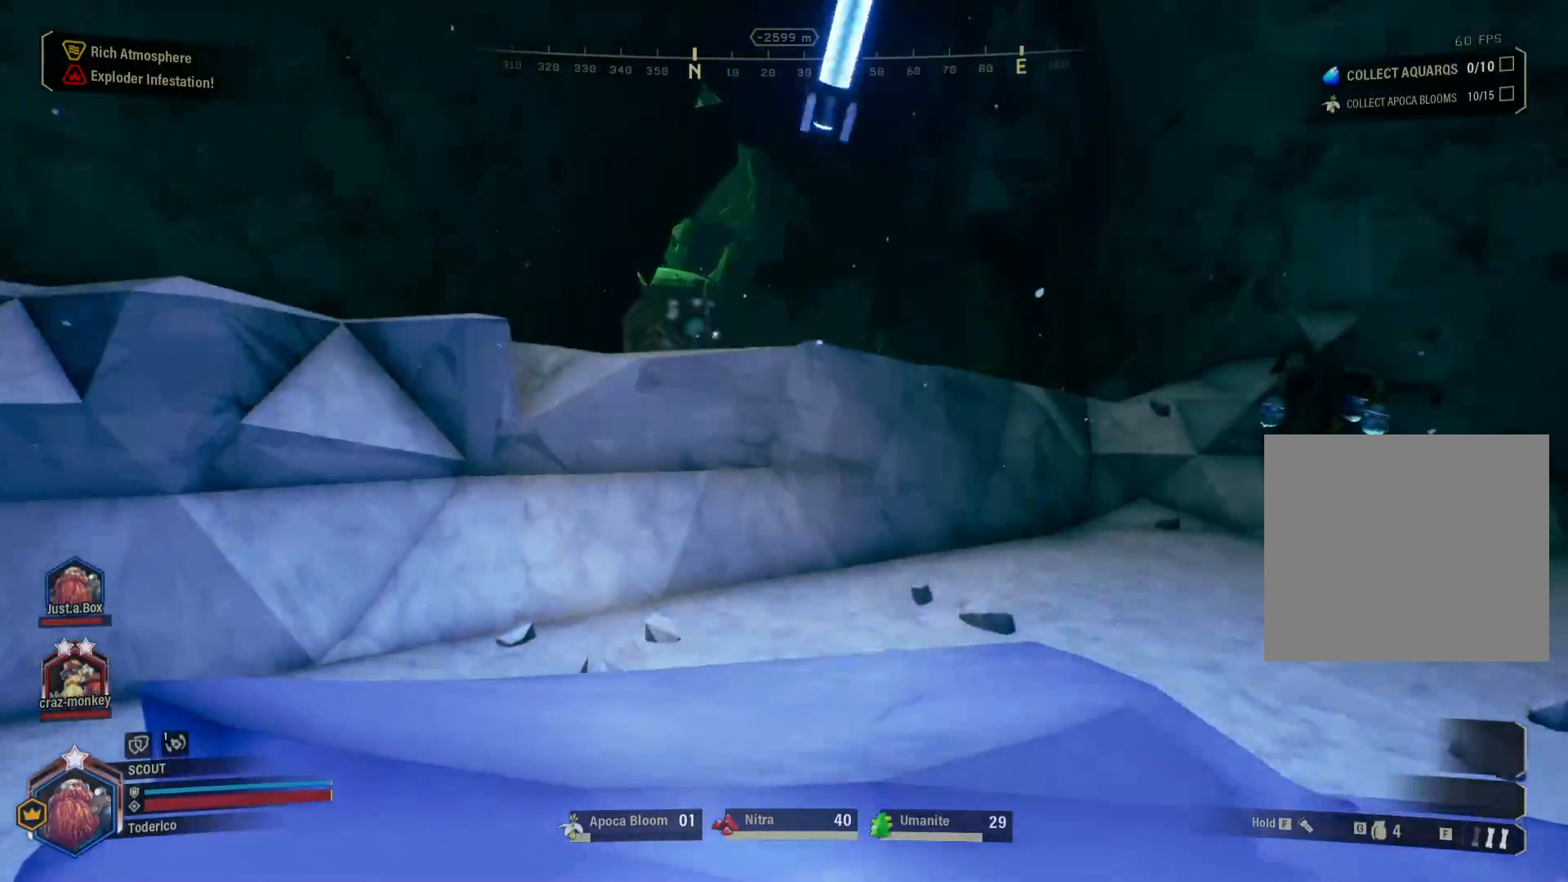
{"keys": ["shift", "w"], "events": []}
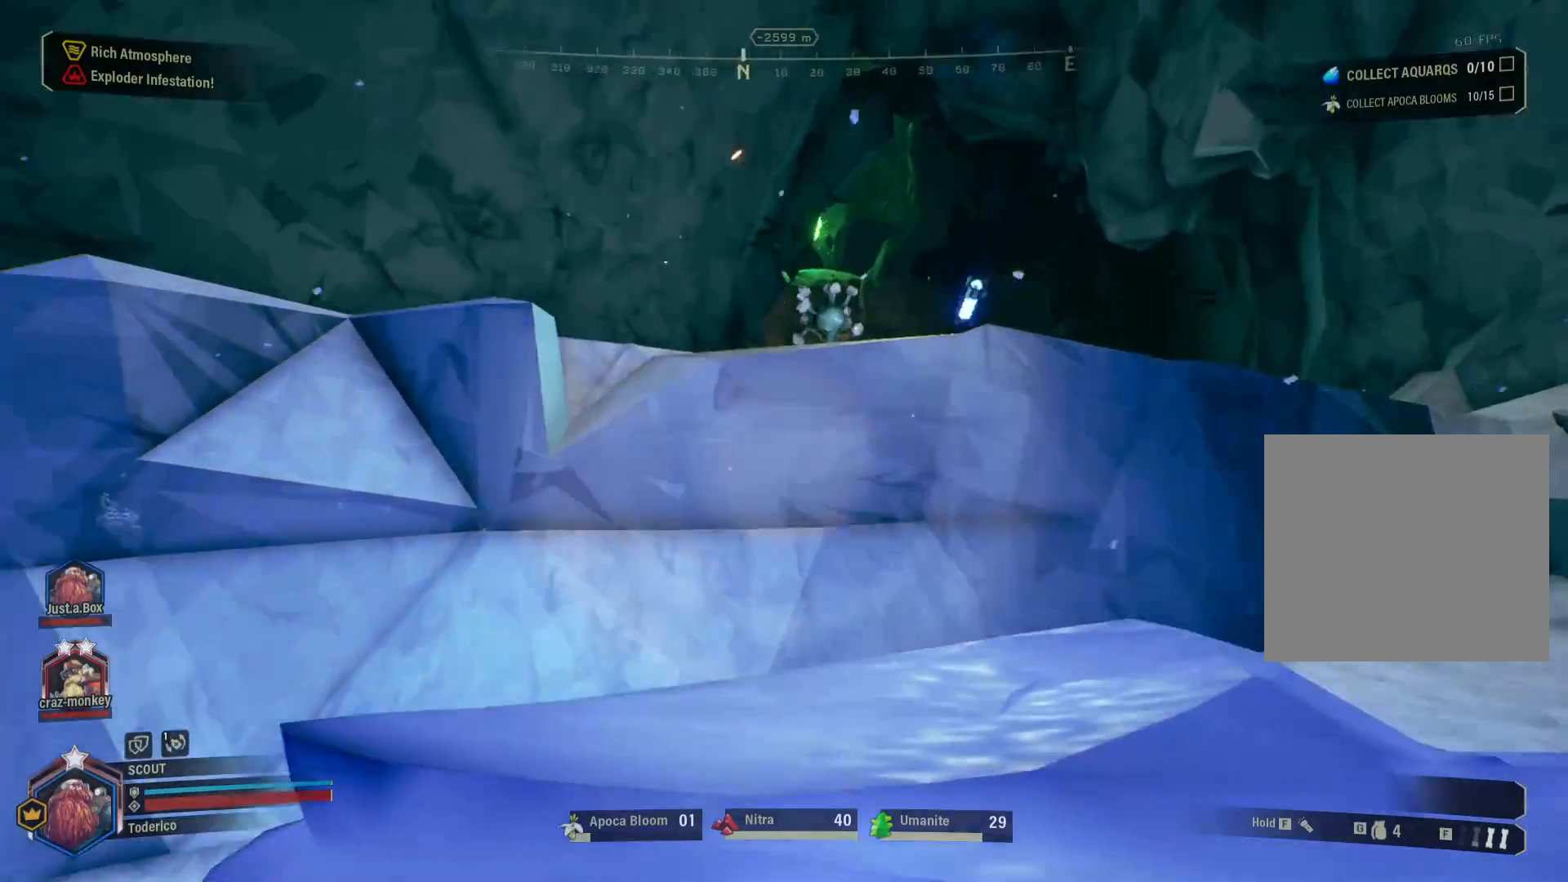
{"keys": ["shift", "w"], "events": [[316, "space", "down"], [450, "space", "up"]]}